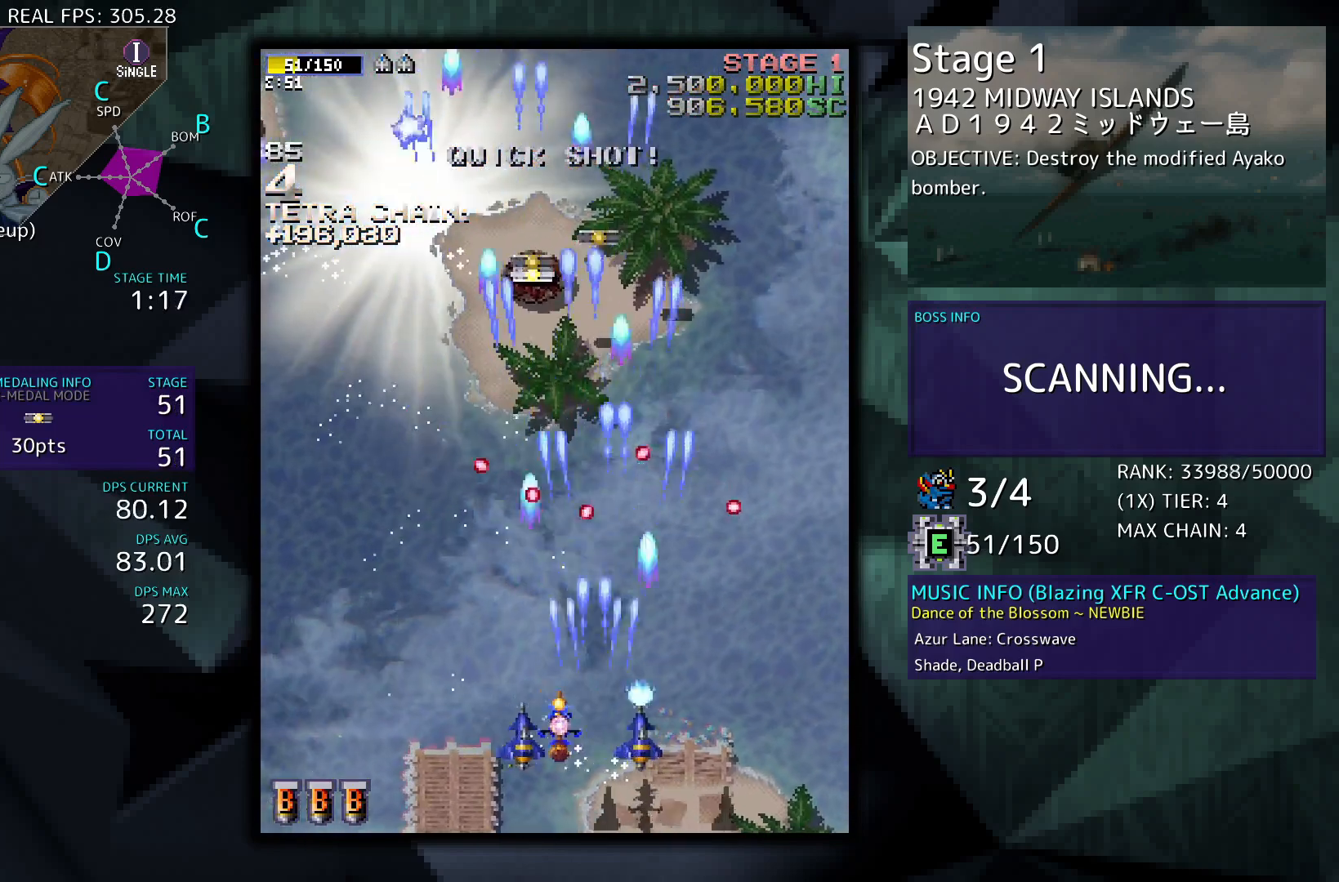
Gameplay with a controller (arcade stick); each line is a JSON object with the inputs held at the frame after it. "events" lists button and stick changes between this image and that frame as [ms after this image, input, new state], when the widget could be followed in between. Not read: L3 R3 other_buttons.
{"buttons": ["DPAD_UP", "DPAD_LEFT"], "events": [[100, "DPAD_UP", "down"]]}
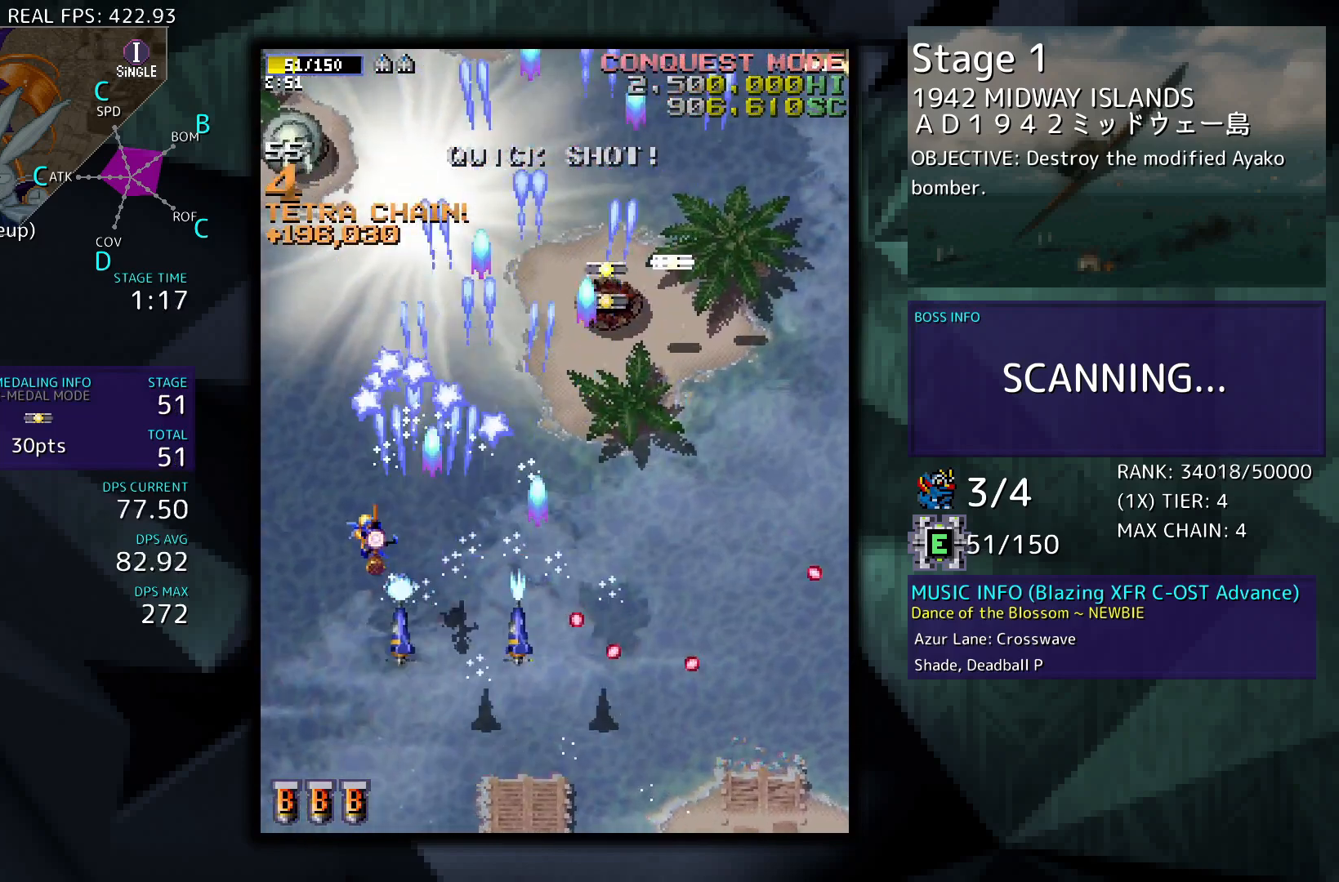
{"buttons": ["DPAD_RIGHT"], "events": [[67, "DPAD_LEFT", "up"], [100, "DPAD_UP", "up"], [233, "DPAD_RIGHT", "down"]]}
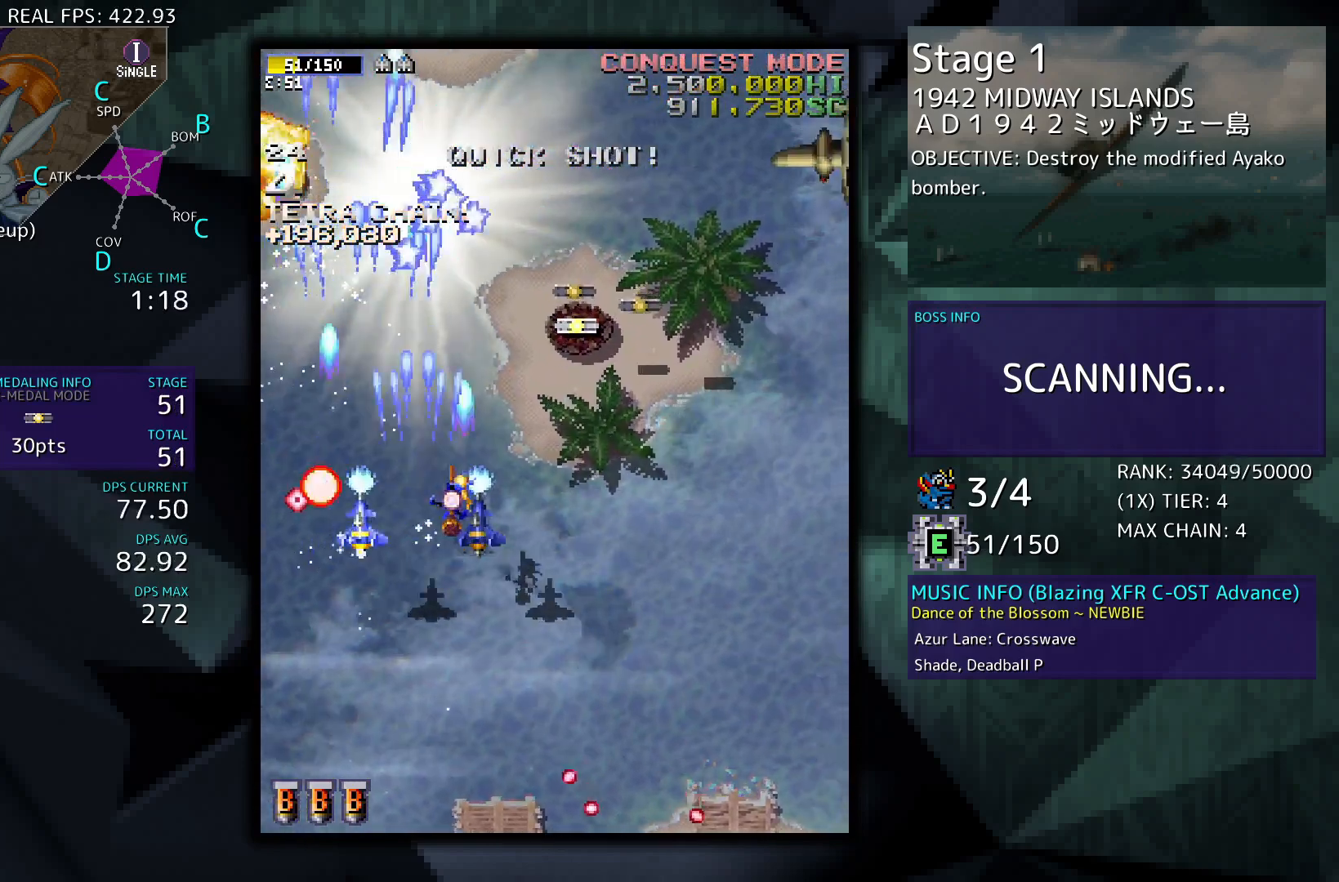
{"buttons": ["DPAD_DOWN", "DPAD_RIGHT"], "events": [[133, "DPAD_DOWN", "down"]]}
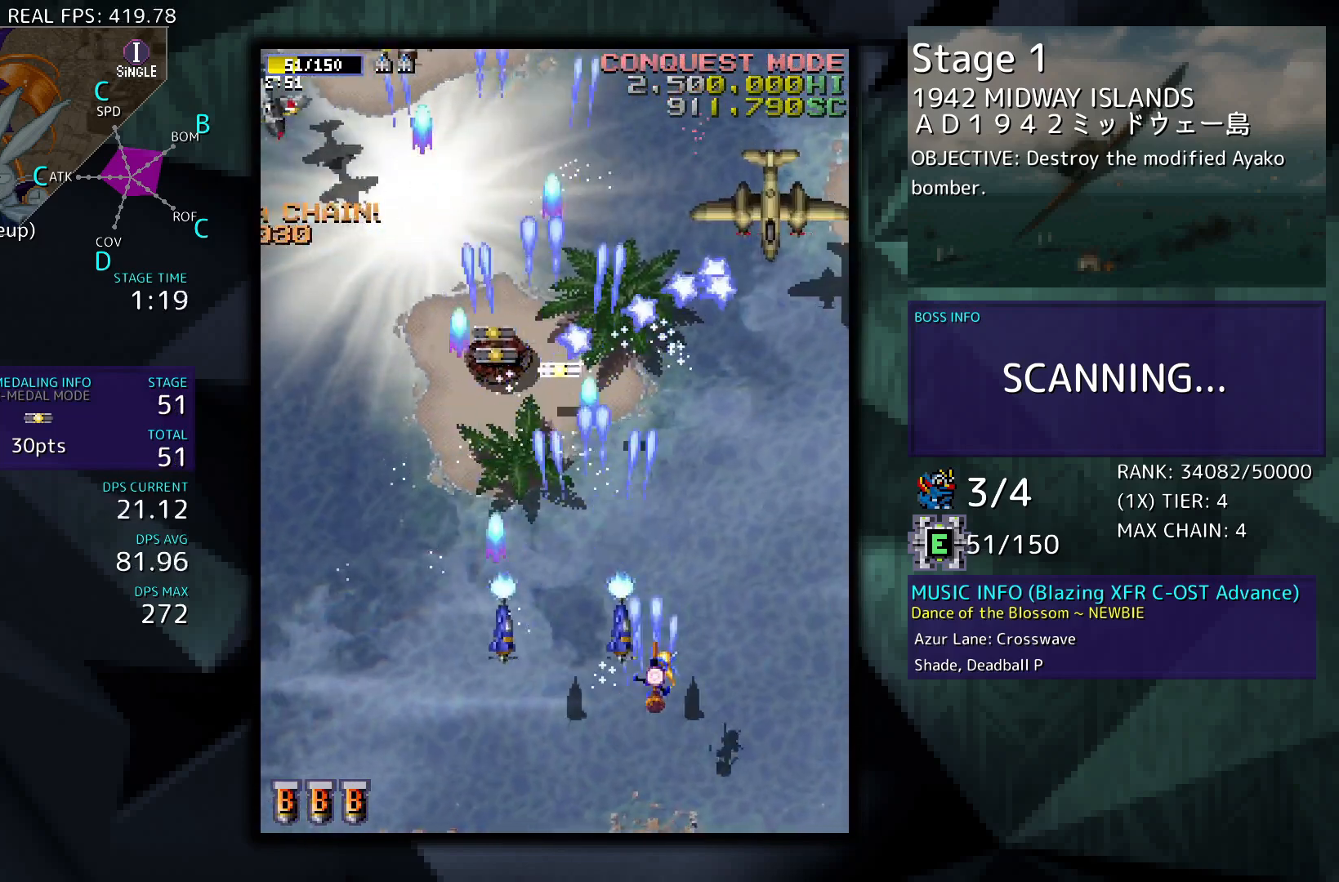
{"buttons": ["DPAD_LEFT"], "events": [[367, "DPAD_DOWN", "up"], [367, "DPAD_LEFT", "down"], [367, "DPAD_RIGHT", "up"]]}
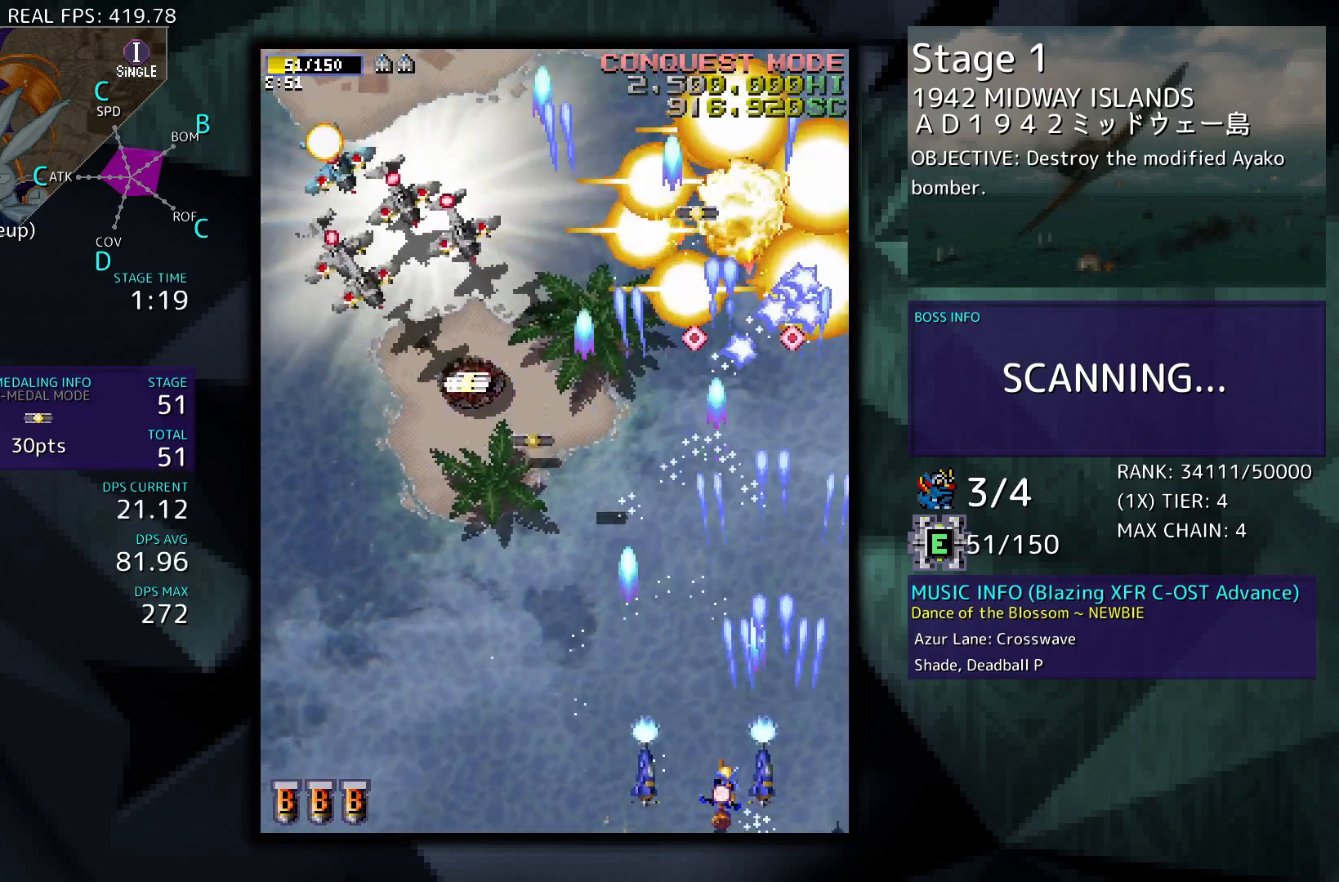
{"buttons": ["DPAD_UP", "DPAD_LEFT"], "events": [[200, "DPAD_UP", "down"]]}
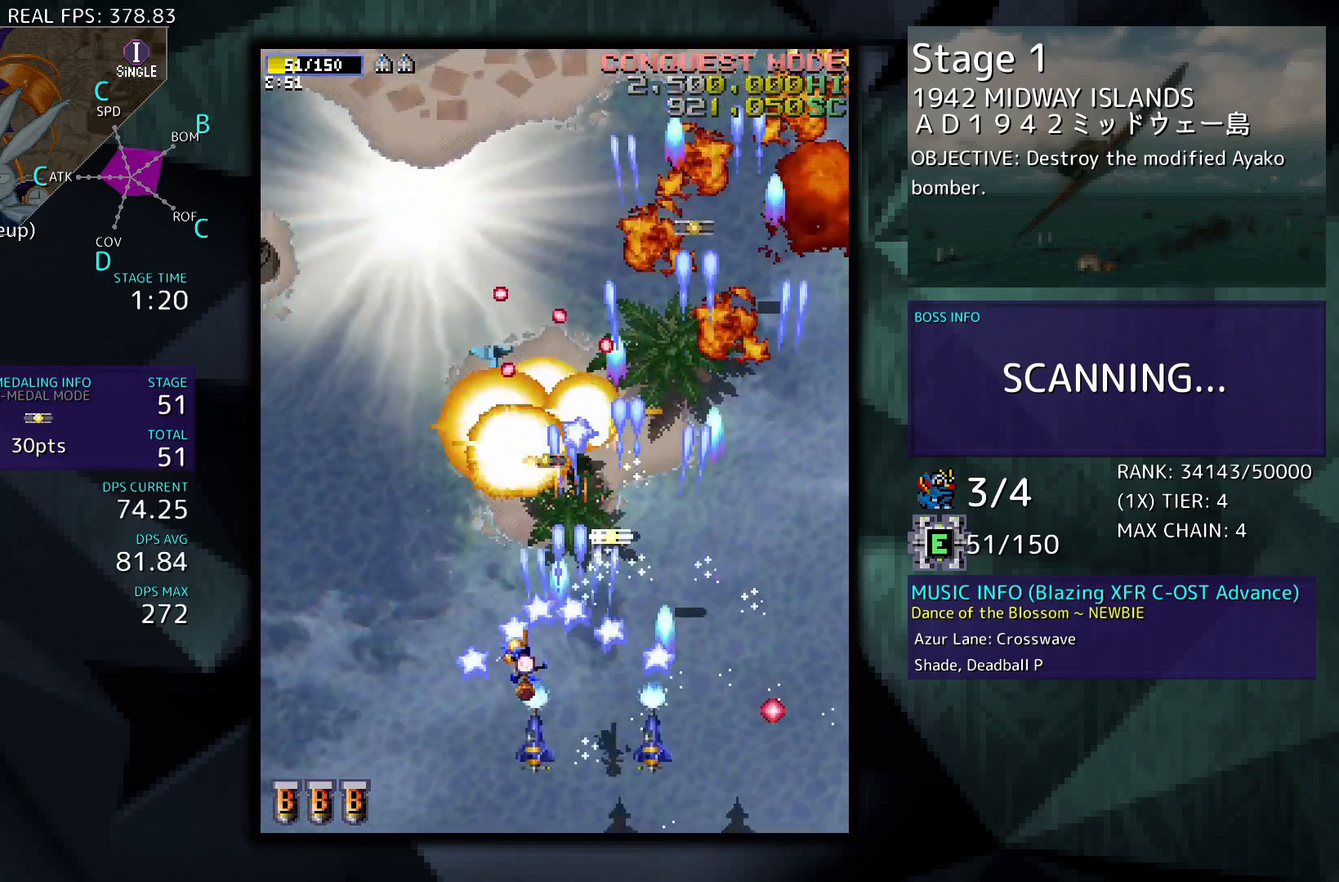
{"buttons": ["DPAD_RIGHT"], "events": [[33, "DPAD_UP", "up"], [233, "DPAD_LEFT", "up"], [267, "DPAD_RIGHT", "down"]]}
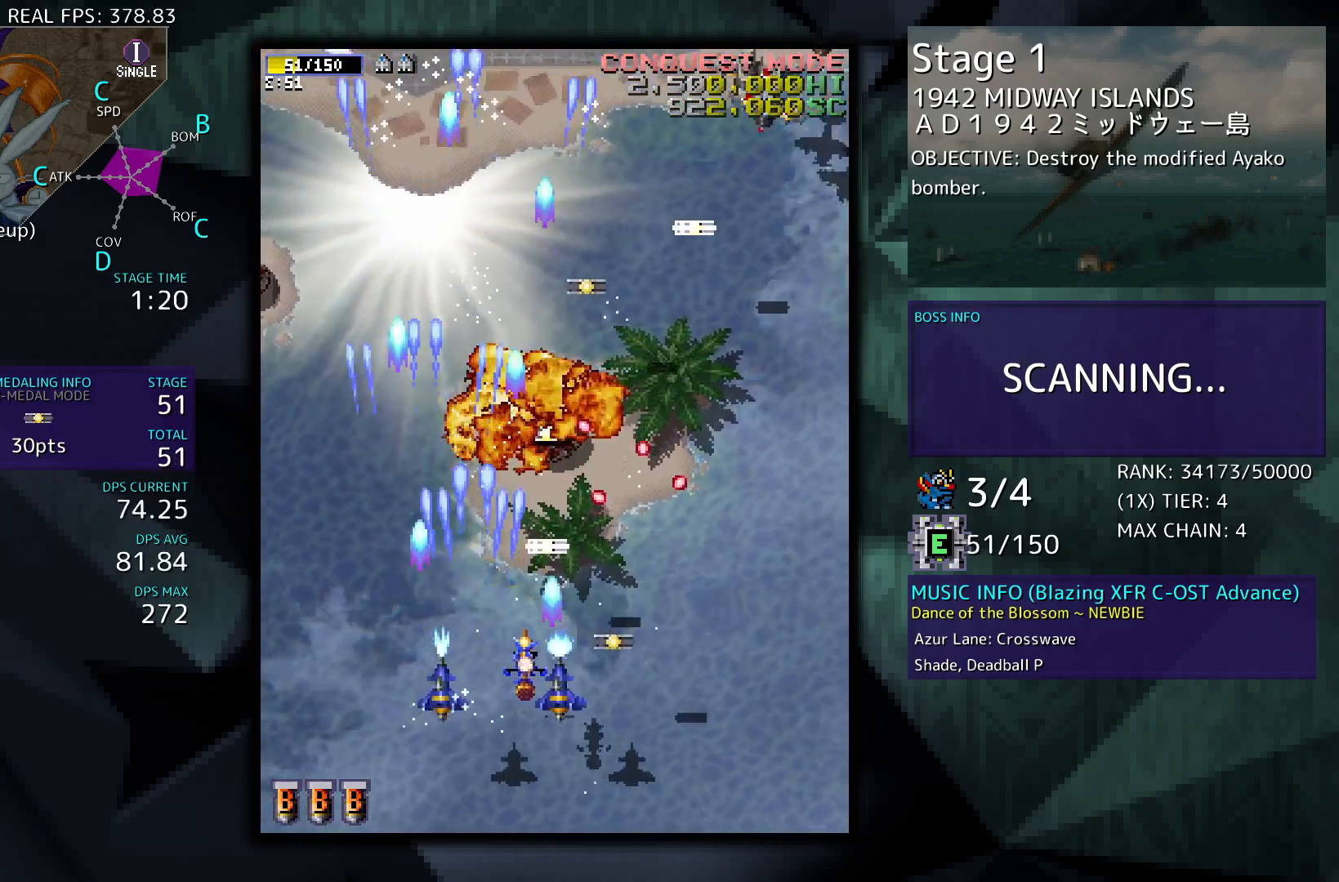
{"buttons": ["DPAD_RIGHT"], "events": [[167, "DPAD_DOWN", "down"], [367, "DPAD_DOWN", "up"]]}
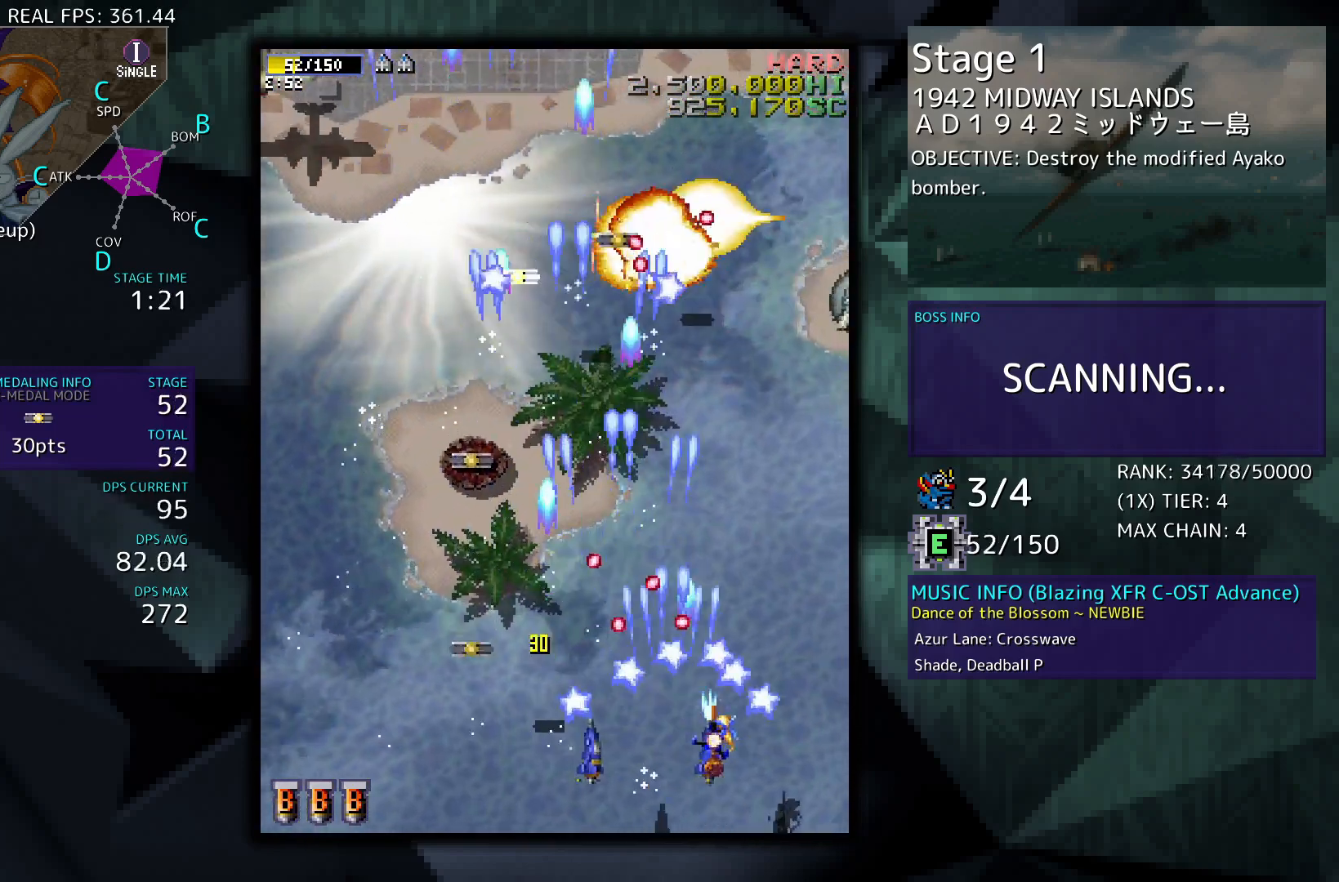
{"buttons": [], "events": [[67, "DPAD_UP", "down"], [367, "DPAD_UP", "up"], [400, "DPAD_RIGHT", "up"]]}
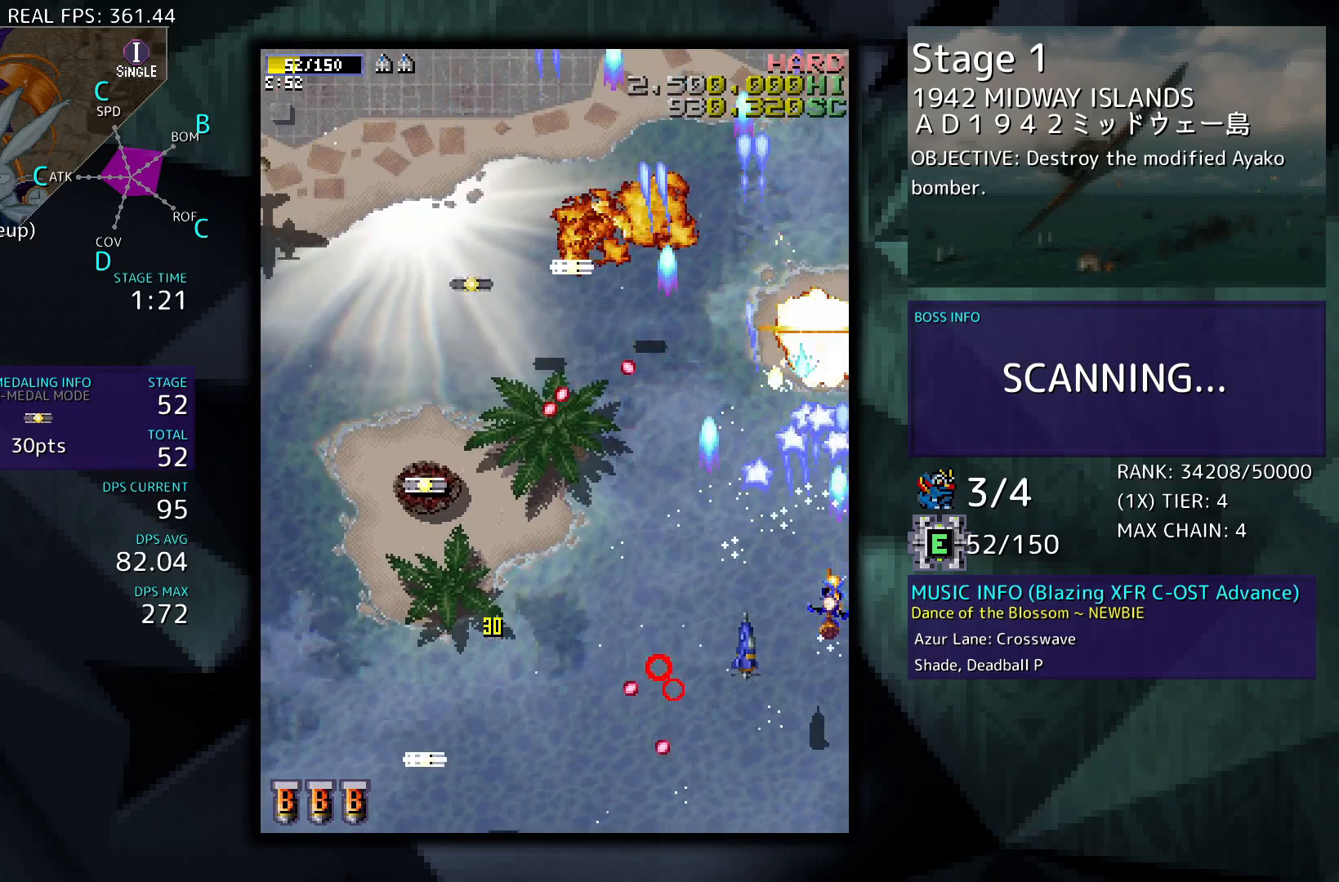
{"buttons": ["DPAD_DOWN", "DPAD_LEFT"], "events": [[100, "DPAD_LEFT", "down"], [133, "DPAD_DOWN", "down"], [333, "DPAD_DOWN", "up"], [367, "DPAD_DOWN", "down"]]}
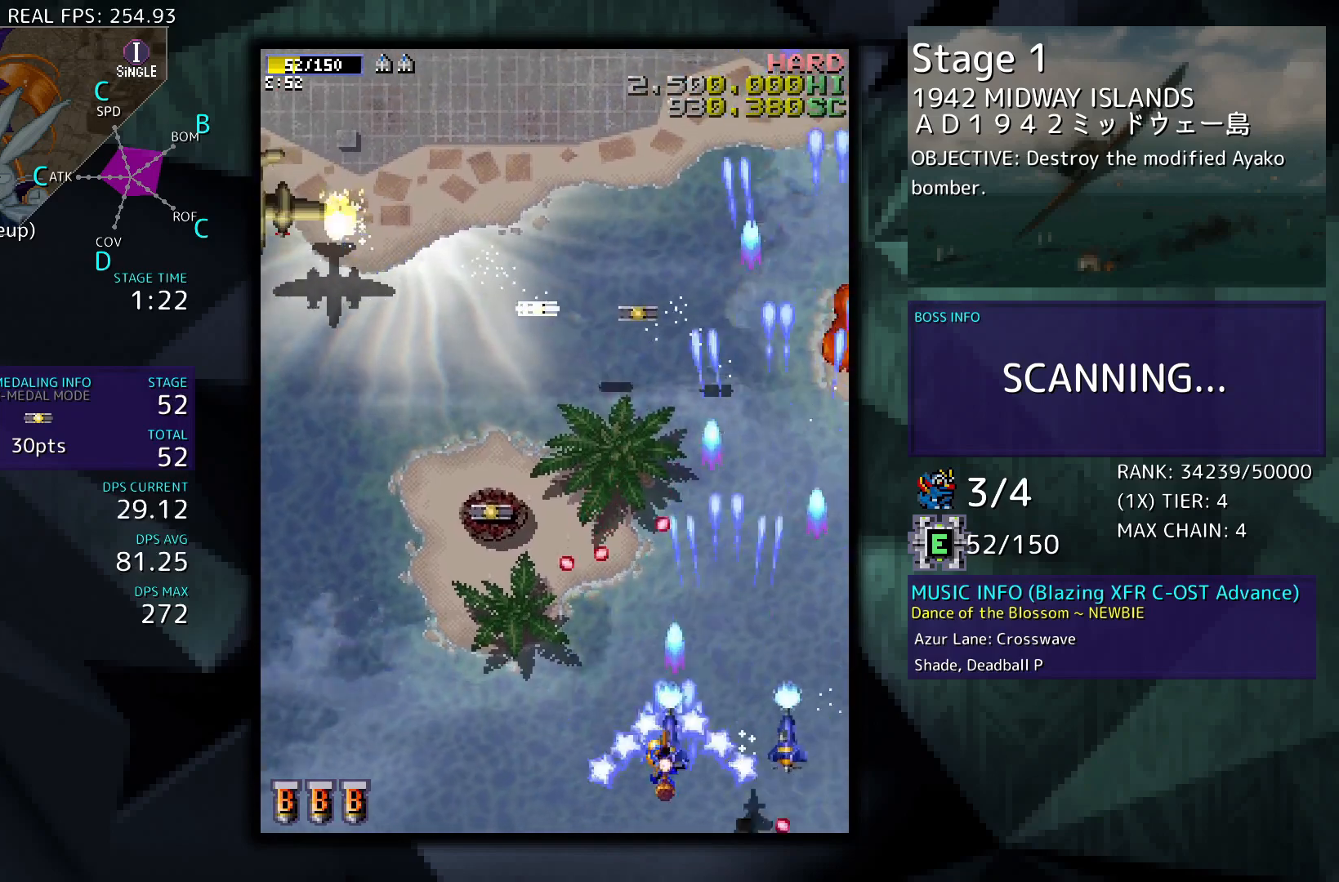
{"buttons": ["DPAD_LEFT"], "events": [[267, "DPAD_DOWN", "up"]]}
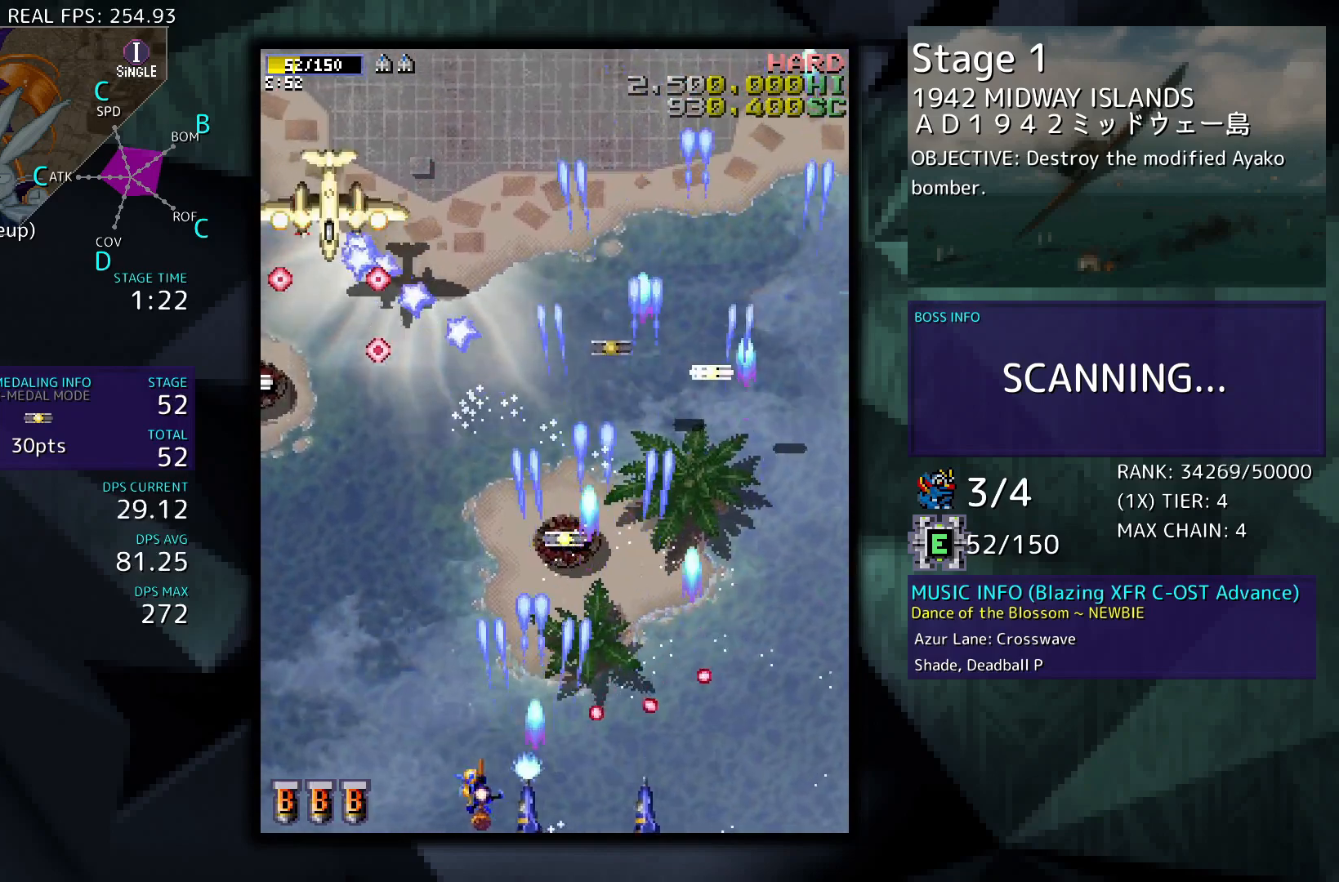
{"buttons": ["DPAD_RIGHT"], "events": [[200, "DPAD_UP", "down"], [267, "DPAD_LEFT", "up"], [267, "DPAD_UP", "up"], [300, "DPAD_RIGHT", "down"], [300, "DPAD_UP", "down"], [433, "DPAD_UP", "up"]]}
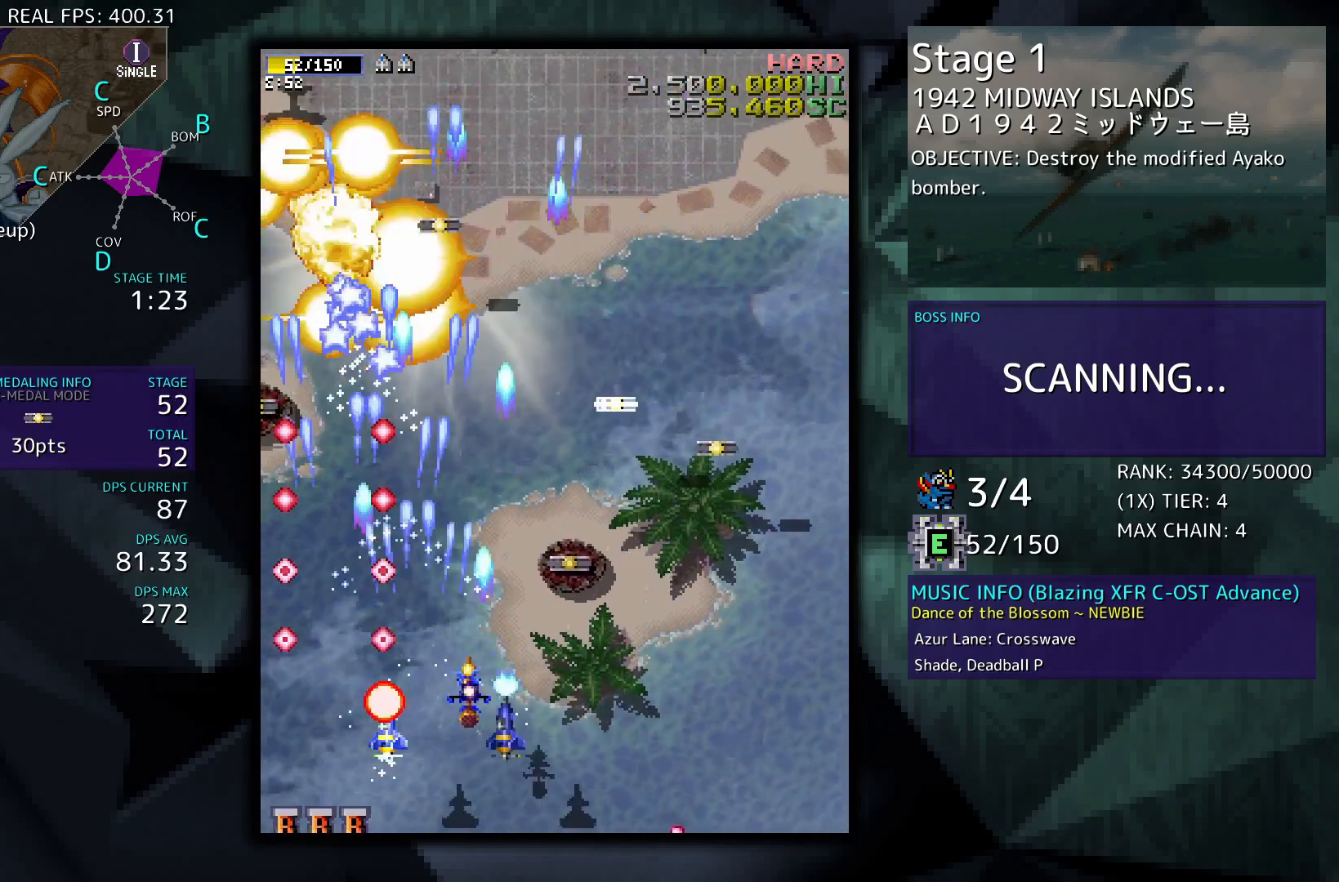
{"buttons": [], "events": [[267, "DPAD_RIGHT", "up"], [267, "DPAD_UP", "down"], [500, "DPAD_UP", "up"]]}
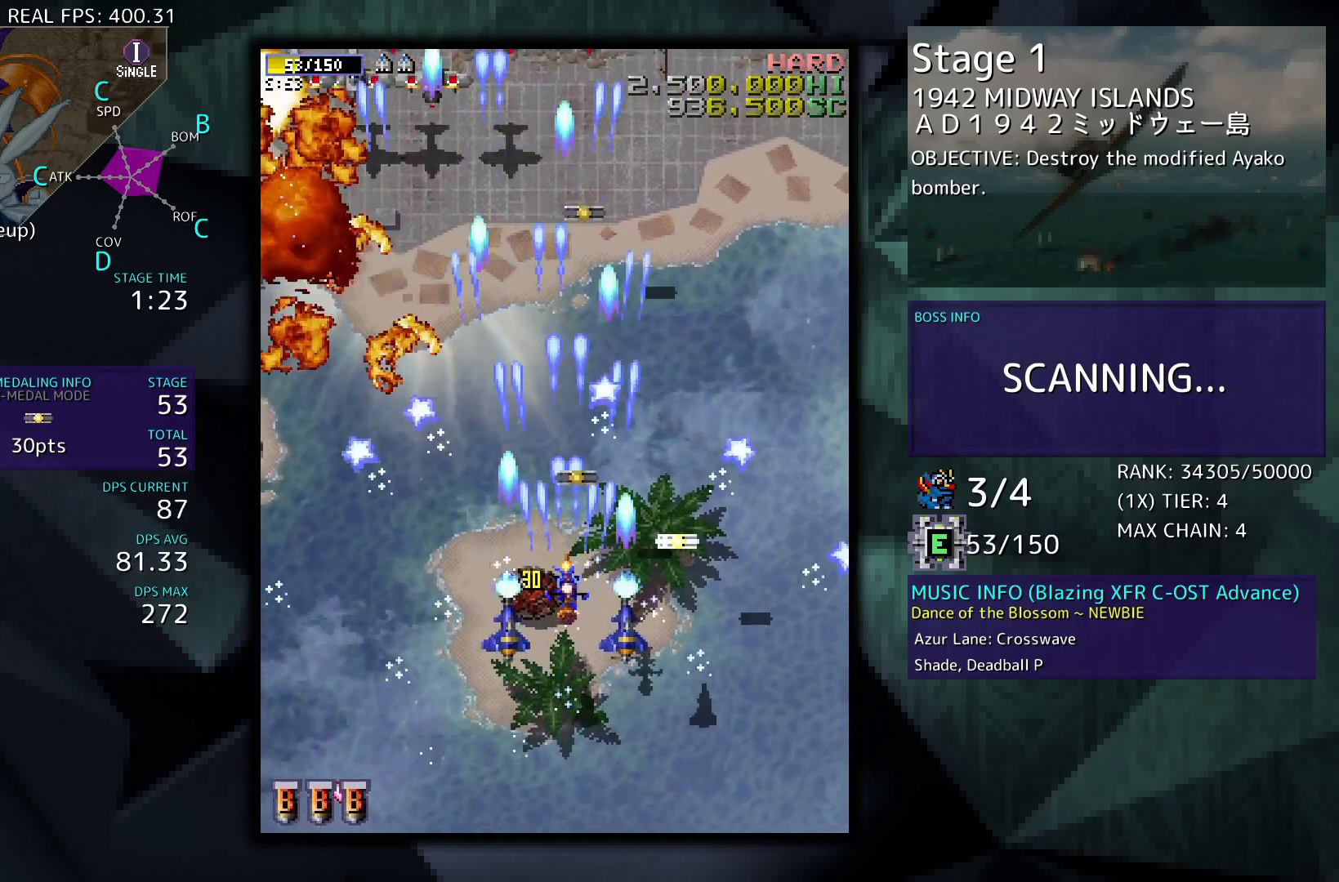
{"buttons": ["DPAD_RIGHT"], "events": [[33, "DPAD_LEFT", "down"], [200, "DPAD_LEFT", "up"], [200, "DPAD_RIGHT", "down"]]}
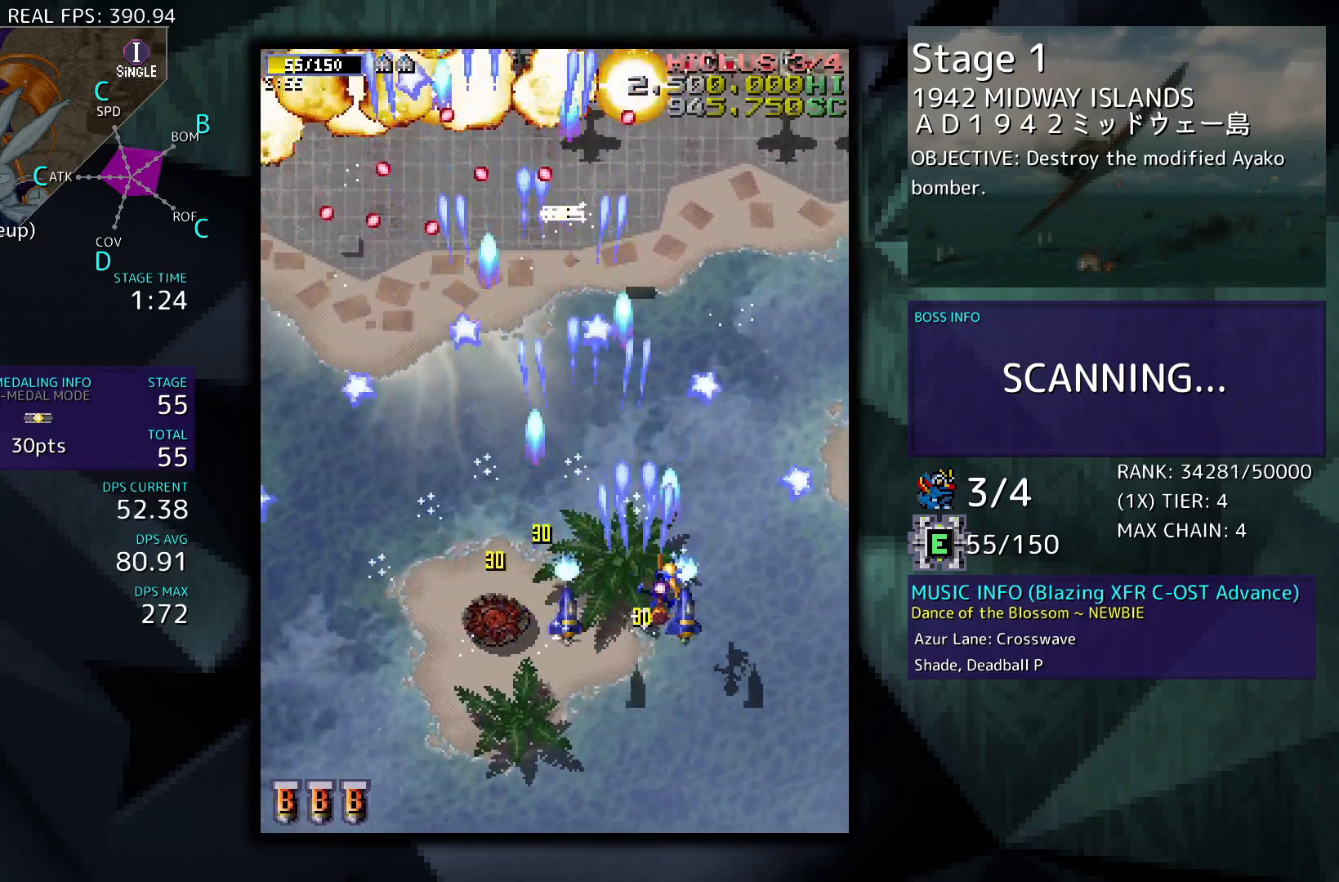
{"buttons": ["DPAD_DOWN"], "events": [[33, "DPAD_RIGHT", "up"], [167, "DPAD_DOWN", "down"], [267, "DPAD_RIGHT", "down"], [467, "DPAD_RIGHT", "up"]]}
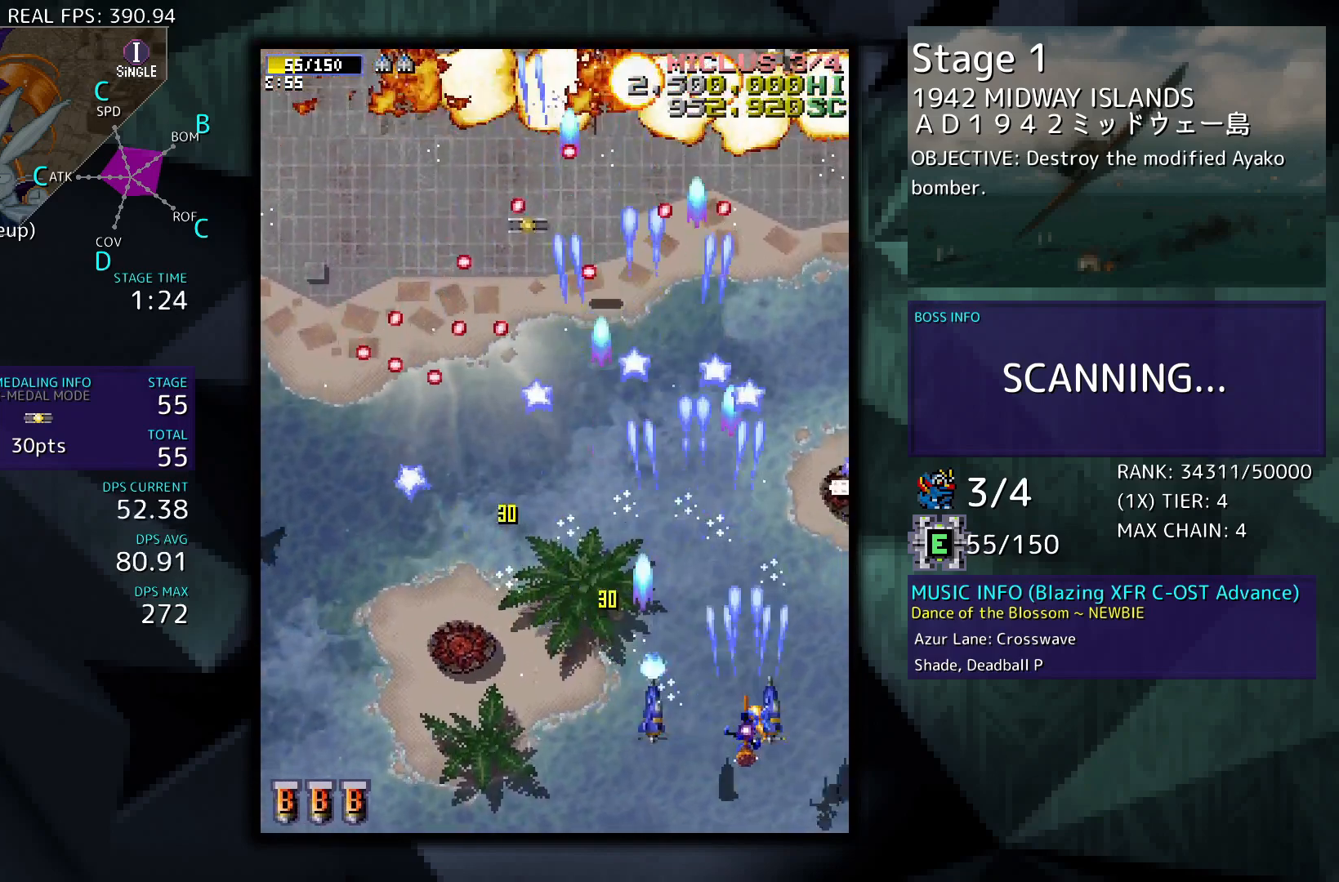
{"buttons": ["DPAD_LEFT"], "events": [[33, "DPAD_LEFT", "down"], [267, "DPAD_DOWN", "up"]]}
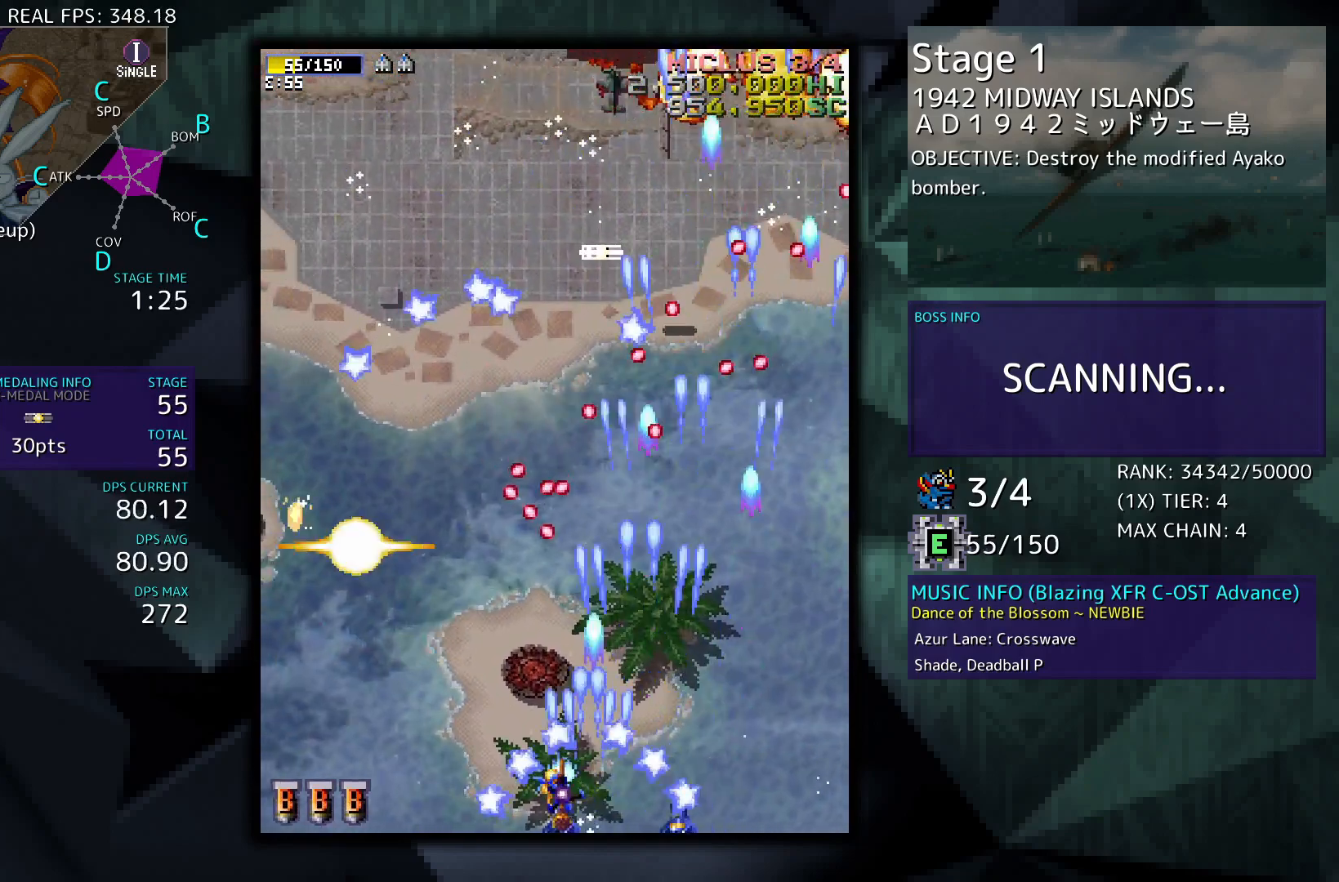
{"buttons": ["DPAD_UP", "DPAD_LEFT"], "events": [[367, "DPAD_UP", "down"]]}
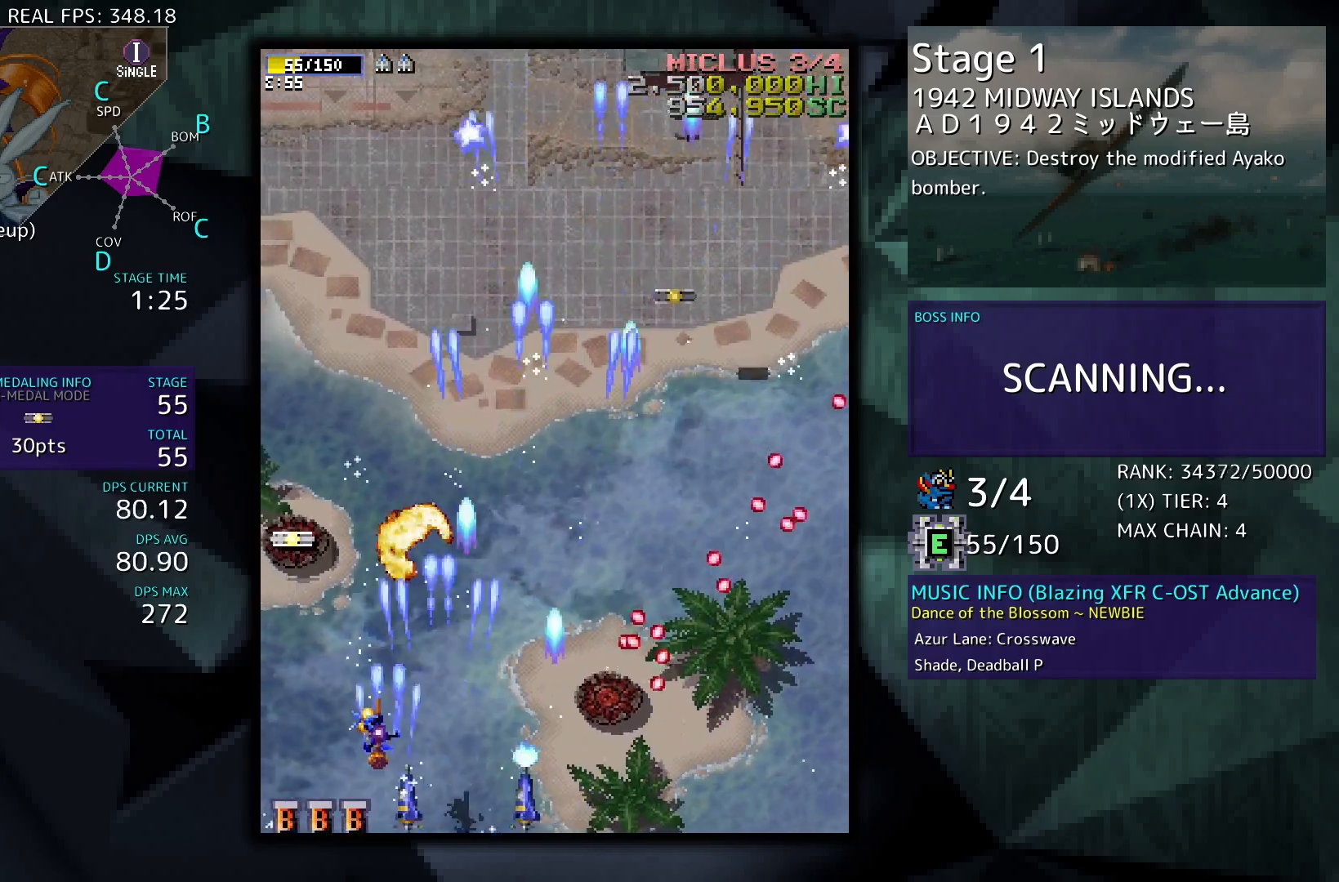
{"buttons": ["DPAD_RIGHT"], "events": [[67, "DPAD_LEFT", "up"], [300, "DPAD_RIGHT", "down"], [300, "DPAD_UP", "up"]]}
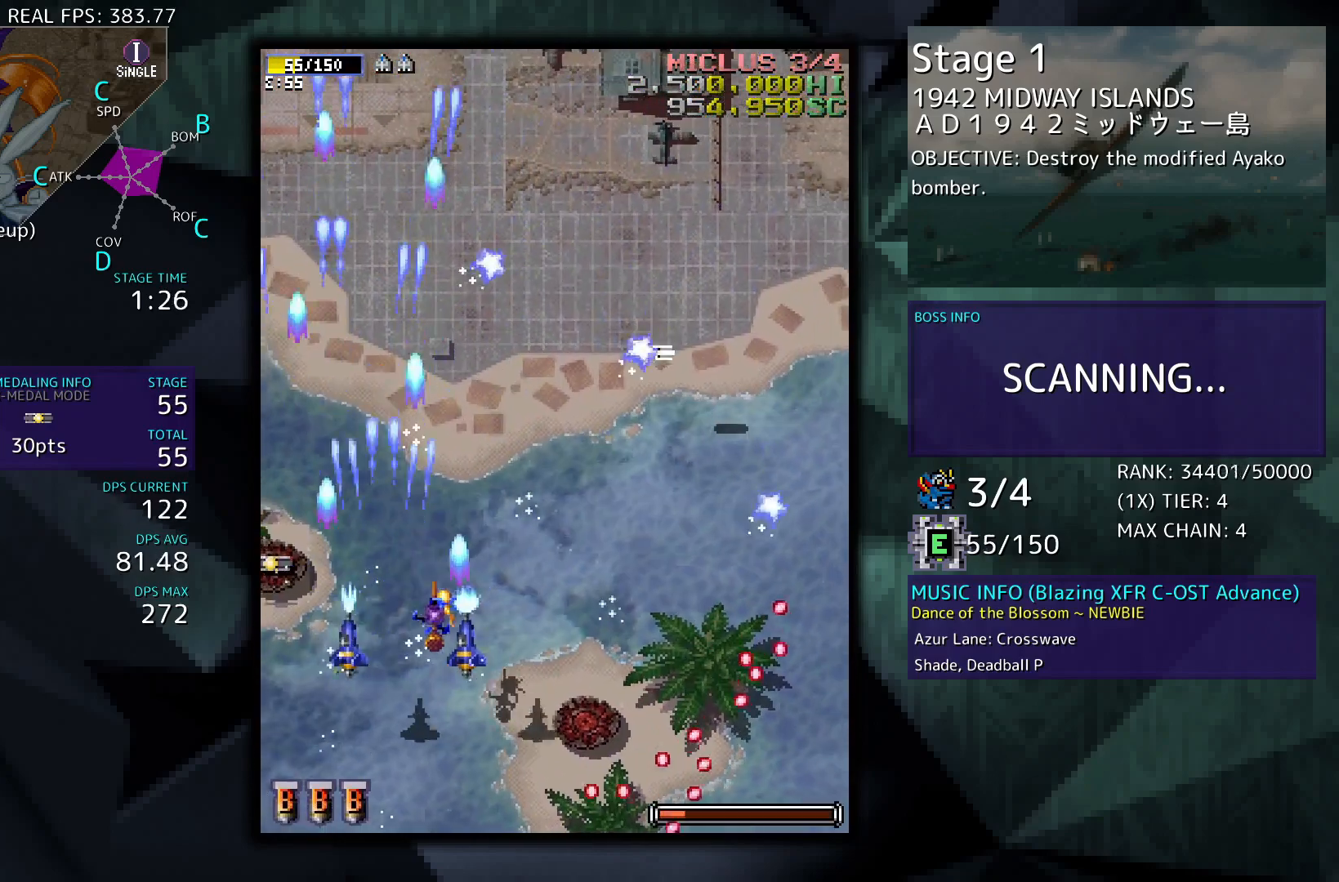
{"buttons": ["DPAD_RIGHT"], "events": []}
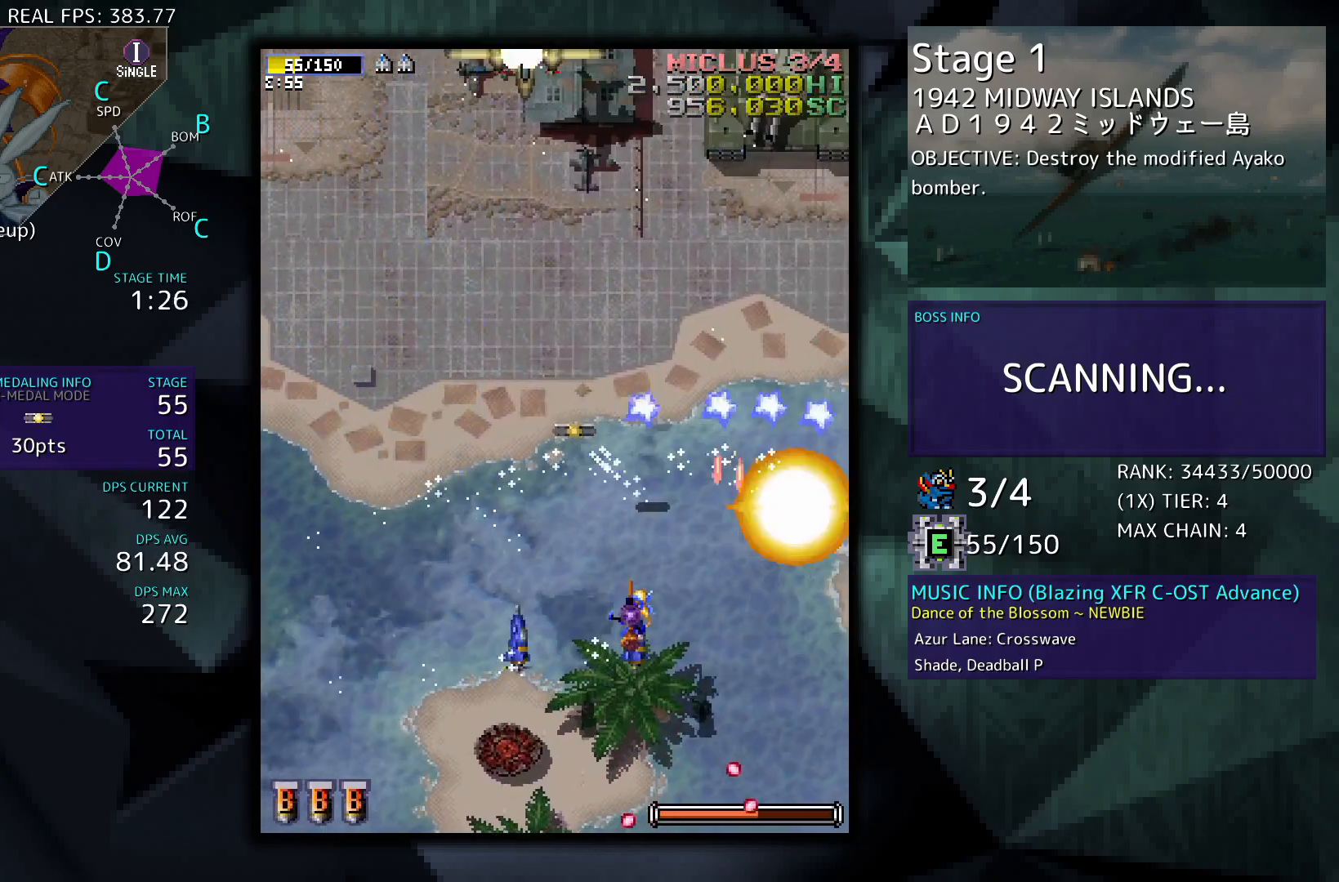
{"buttons": [], "events": [[233, "DPAD_RIGHT", "up"]]}
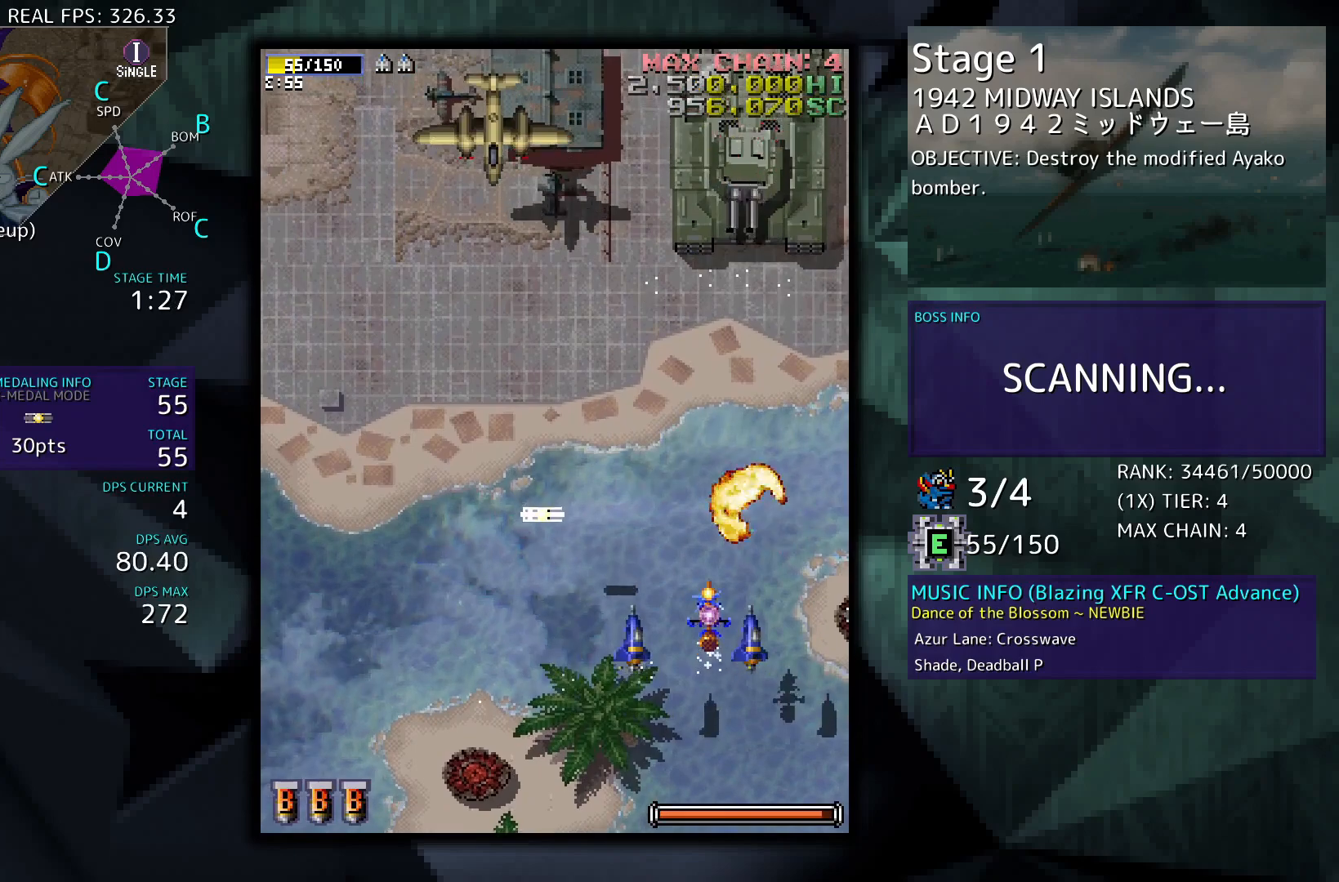
{"buttons": [], "events": [[100, "DPAD_RIGHT", "down"], [200, "DPAD_RIGHT", "up"]]}
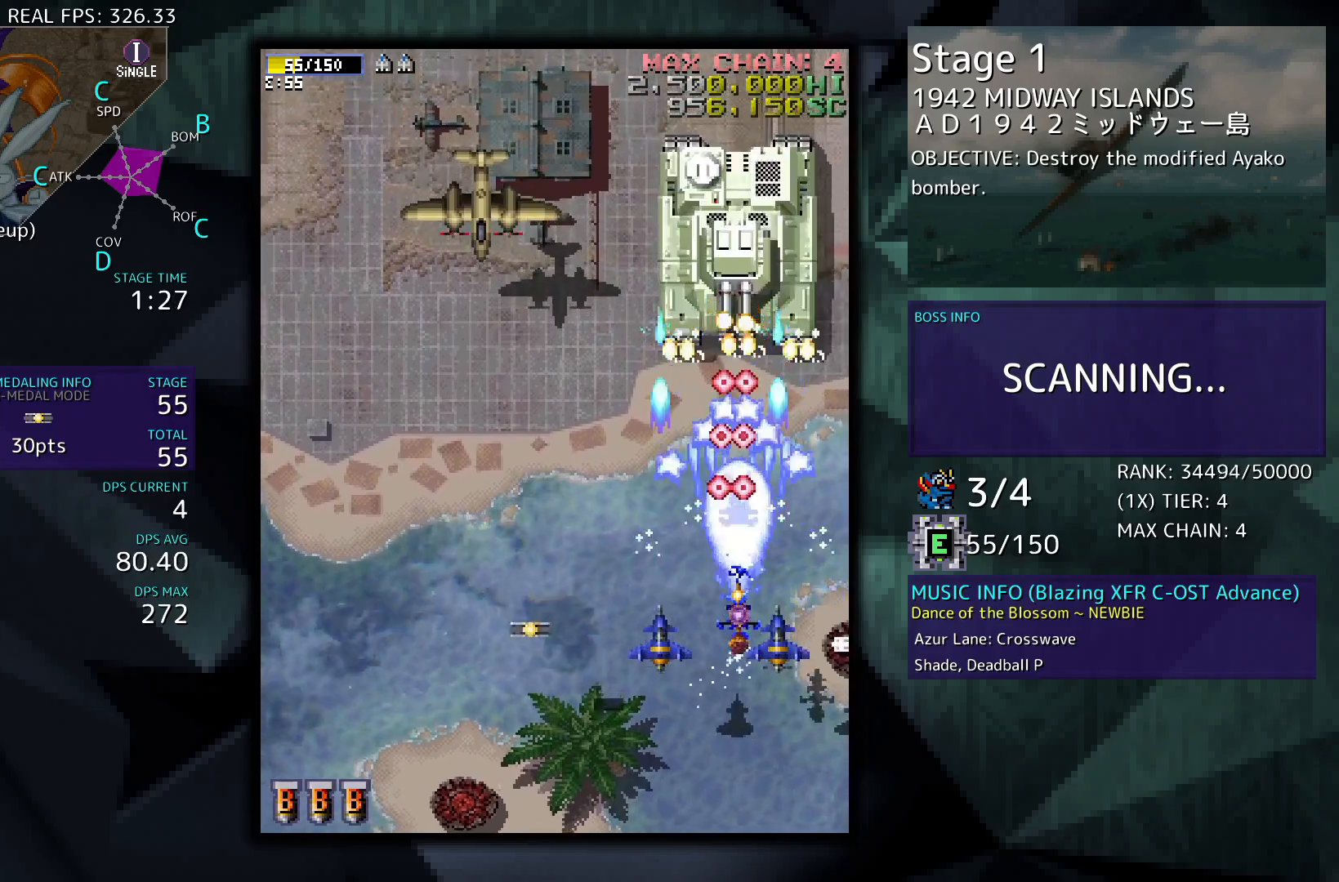
{"buttons": ["DPAD_DOWN", "DPAD_LEFT"], "events": [[33, "DPAD_DOWN", "down"], [100, "DPAD_LEFT", "down"]]}
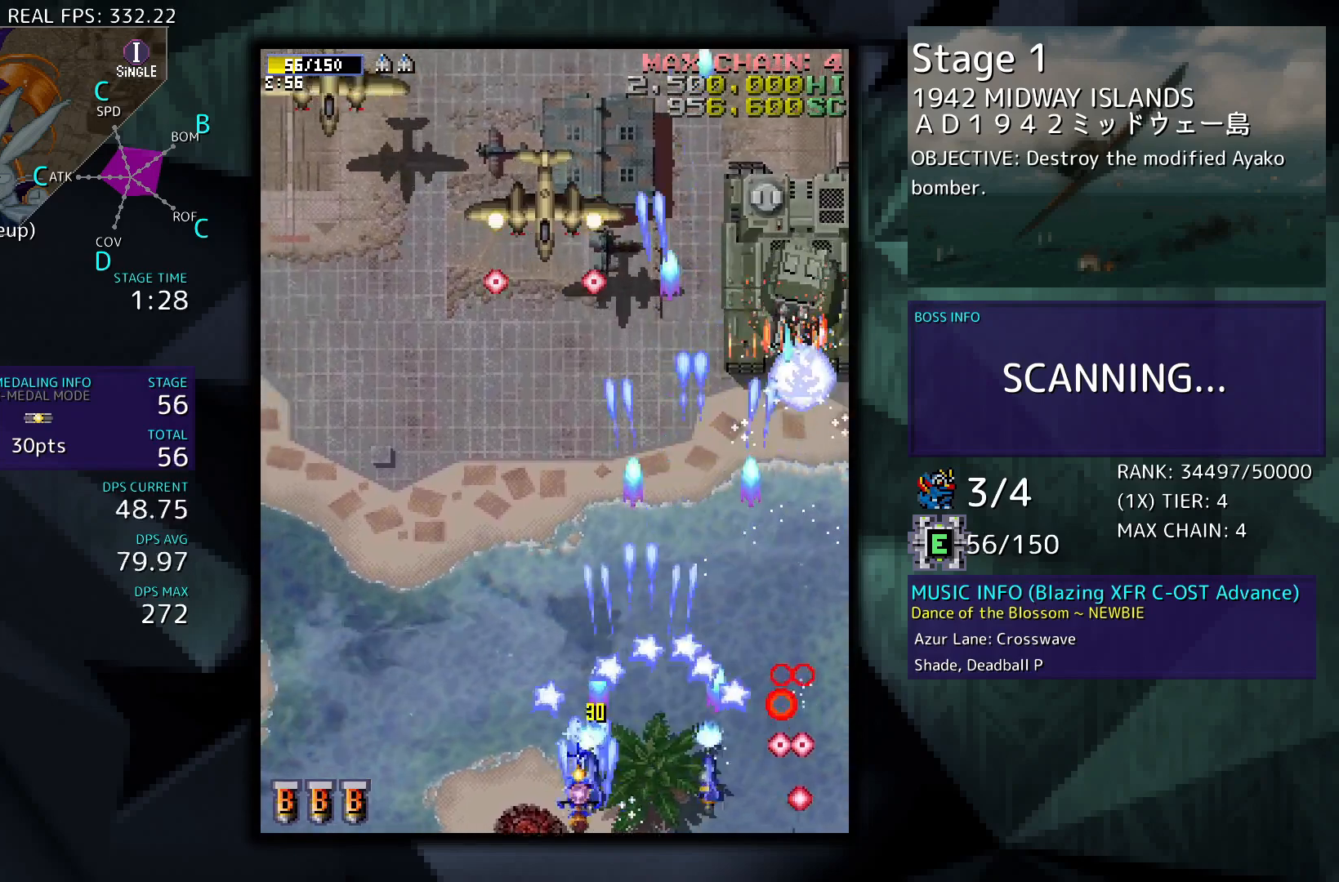
{"buttons": ["DPAD_LEFT"], "events": [[33, "DPAD_DOWN", "up"], [200, "DPAD_UP", "down"], [500, "DPAD_UP", "up"]]}
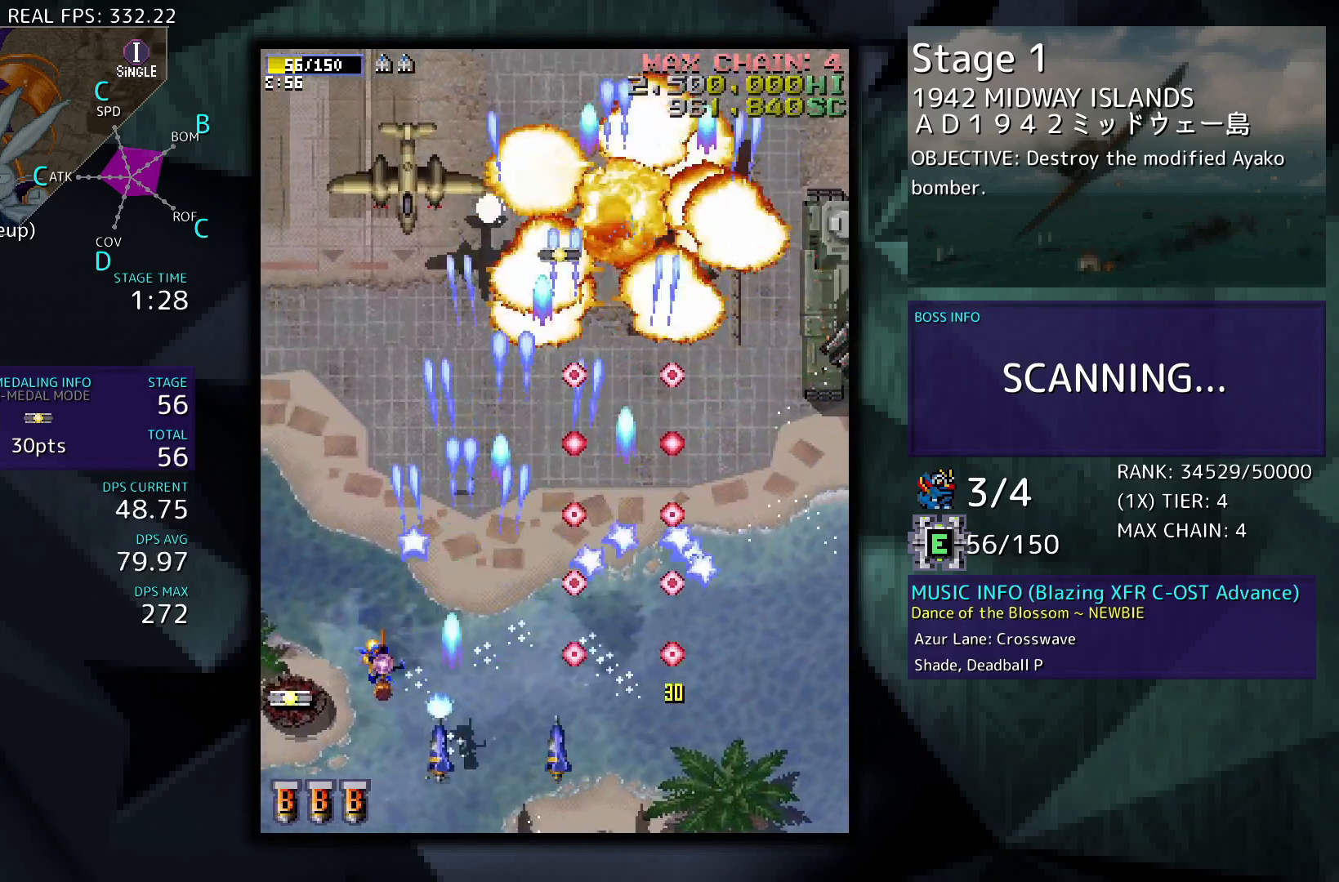
{"buttons": ["DPAD_RIGHT"], "events": [[300, "DPAD_LEFT", "up"], [367, "DPAD_RIGHT", "down"]]}
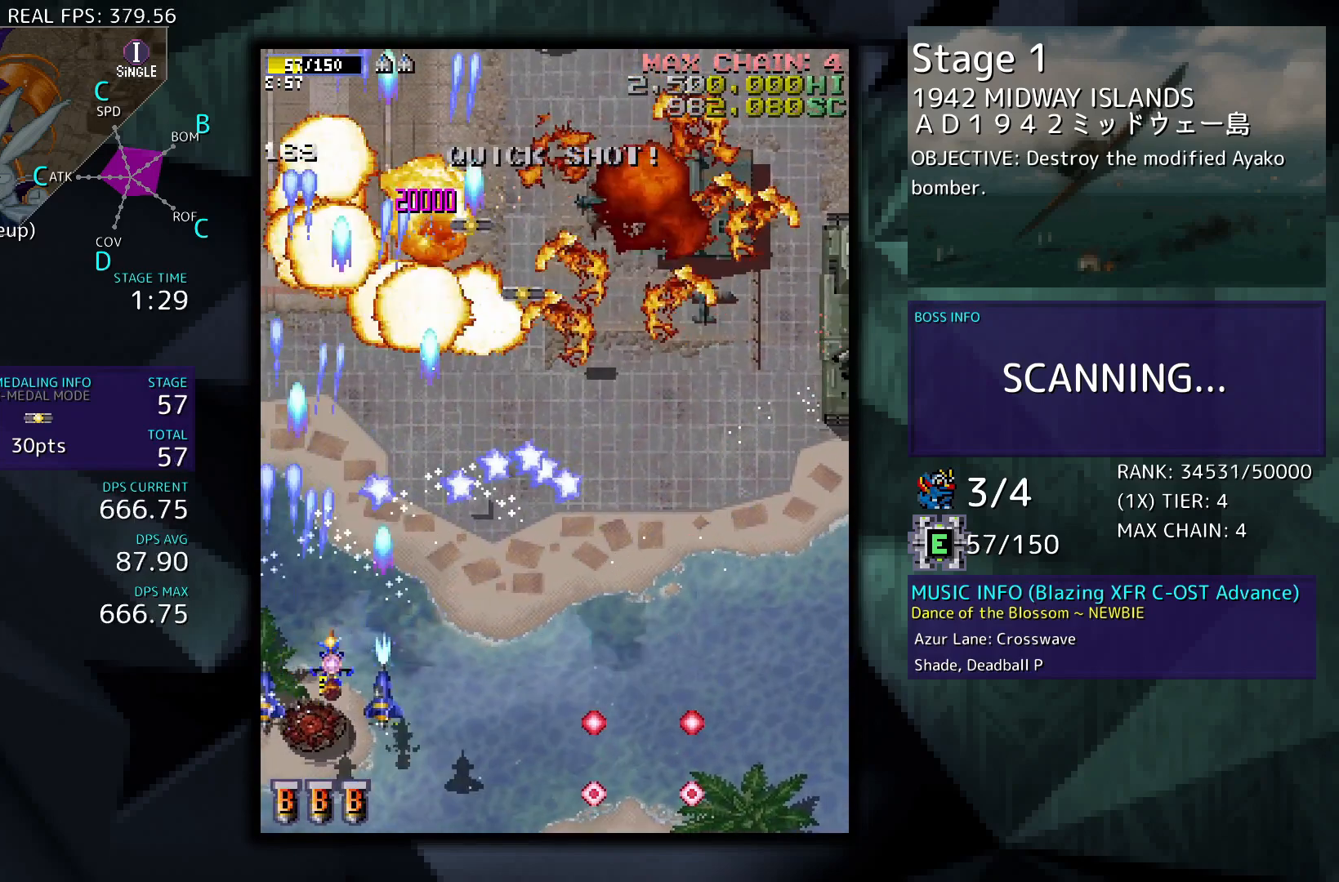
{"buttons": ["DPAD_RIGHT"], "events": [[100, "DPAD_DOWN", "down"], [300, "DPAD_DOWN", "up"]]}
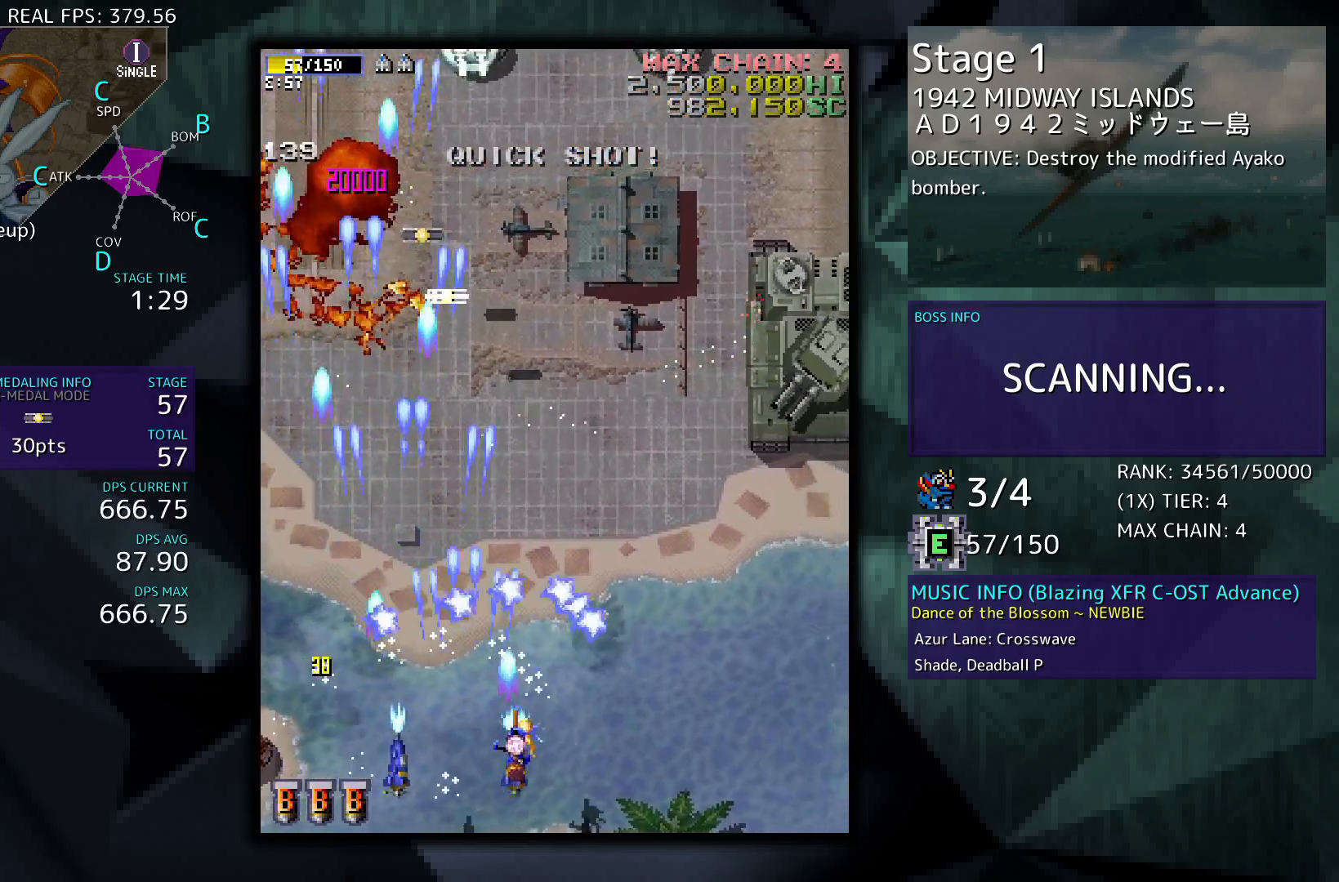
{"buttons": ["DPAD_RIGHT"], "events": []}
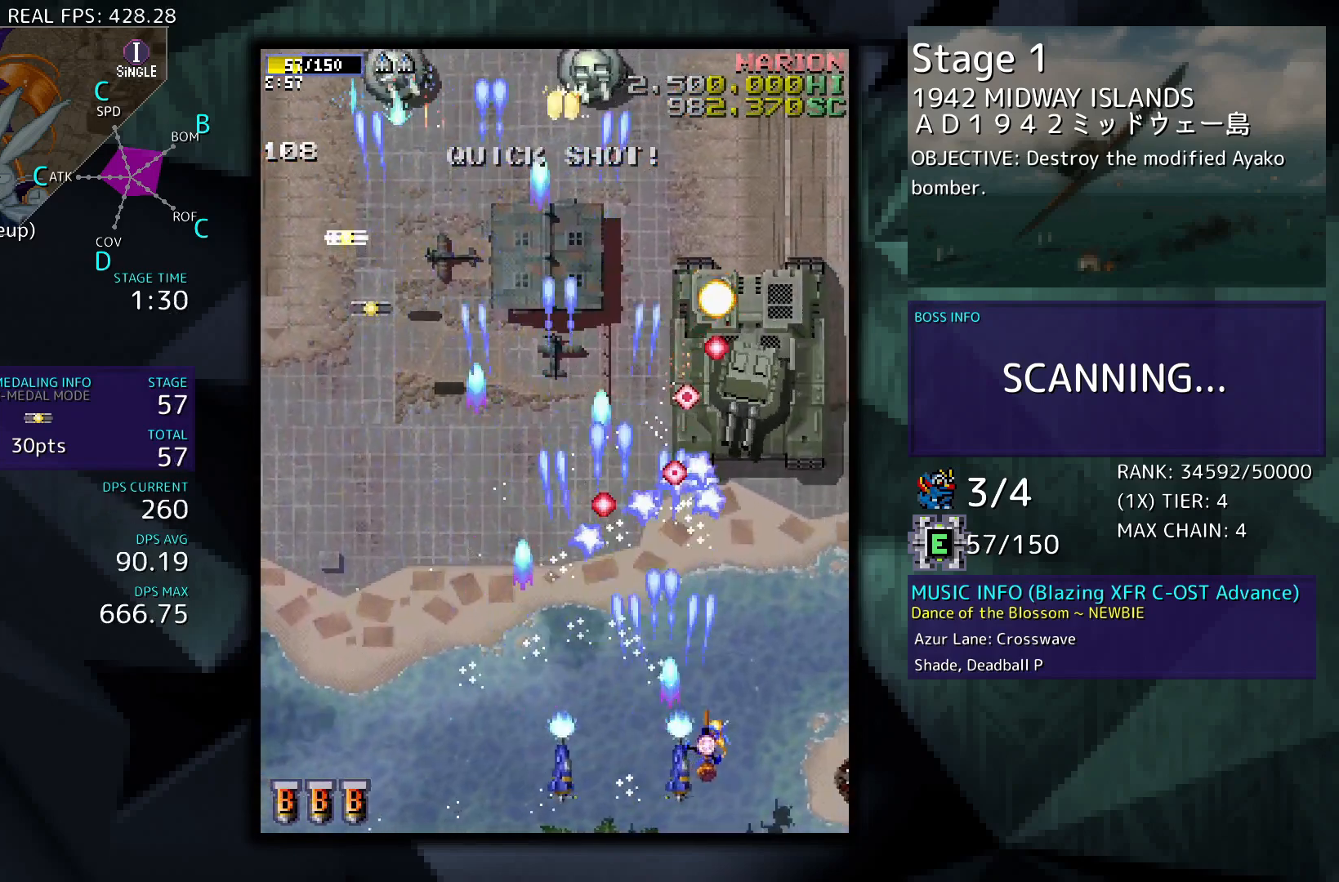
{"buttons": [], "events": [[100, "DPAD_RIGHT", "up"], [300, "DPAD_RIGHT", "down"], [467, "DPAD_RIGHT", "up"]]}
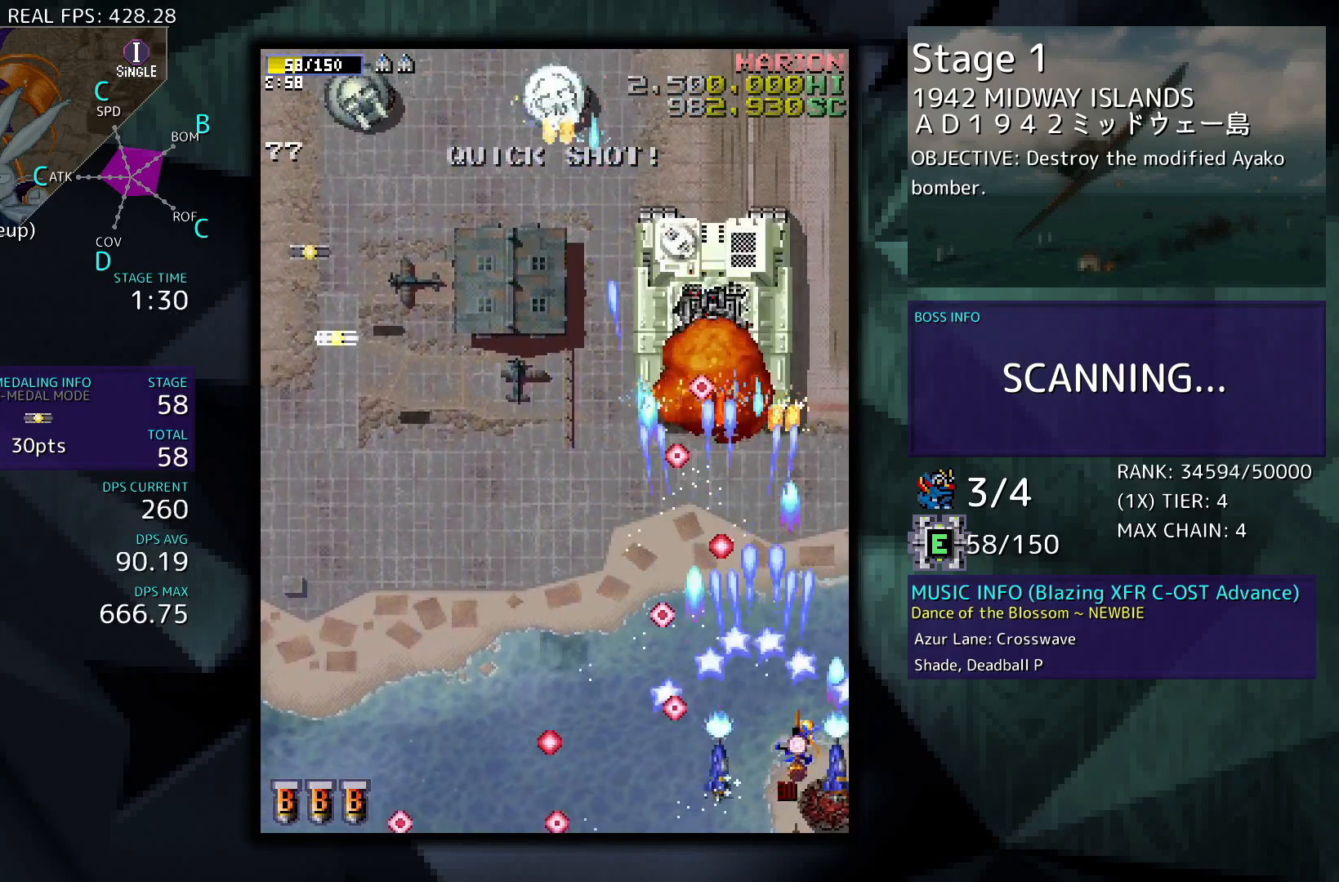
{"buttons": ["DPAD_UP", "DPAD_RIGHT"], "events": [[200, "DPAD_RIGHT", "down"], [267, "DPAD_UP", "down"]]}
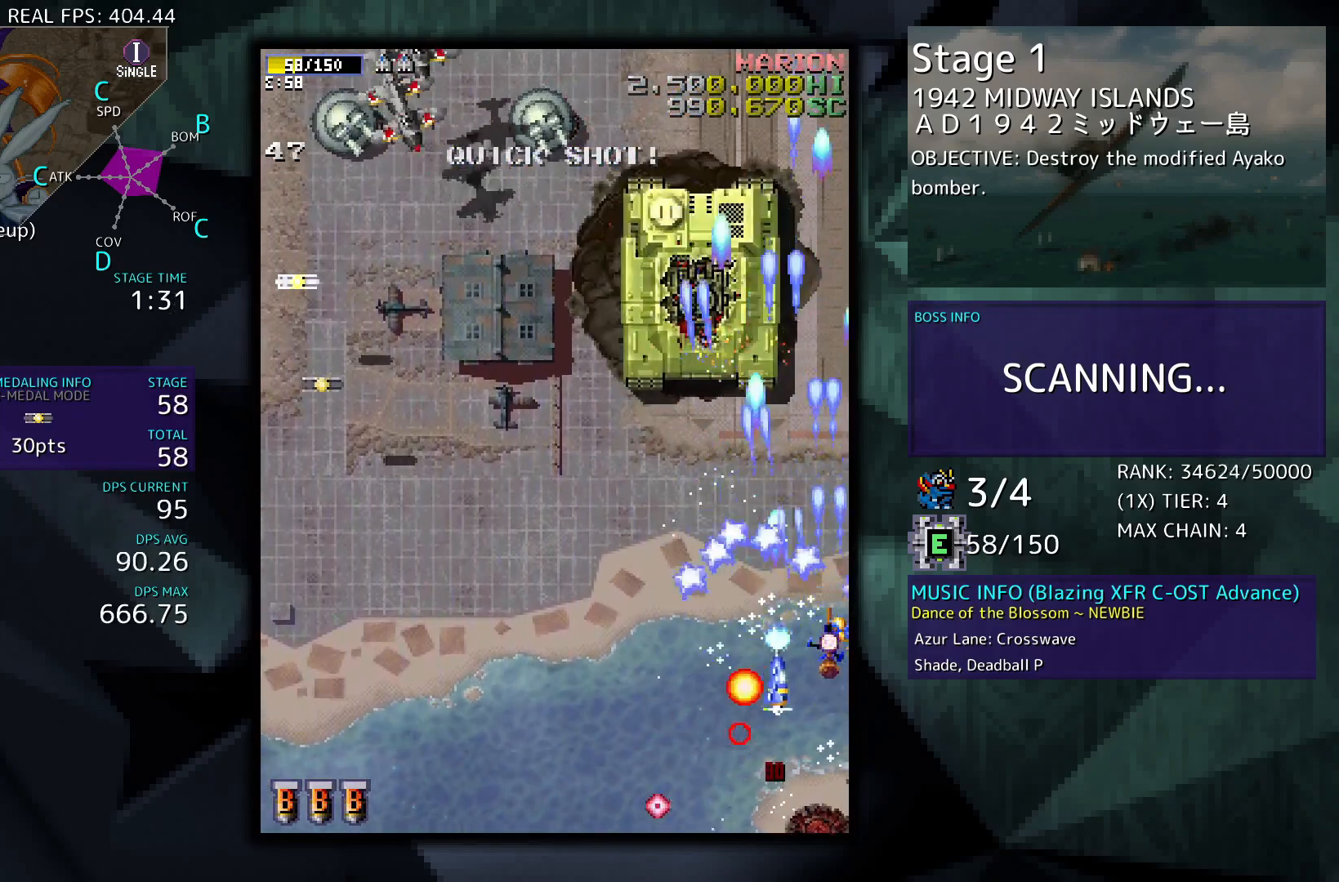
{"buttons": ["DPAD_DOWN", "DPAD_LEFT"], "events": [[67, "DPAD_RIGHT", "up"], [100, "DPAD_UP", "up"], [167, "DPAD_LEFT", "down"], [200, "DPAD_DOWN", "down"]]}
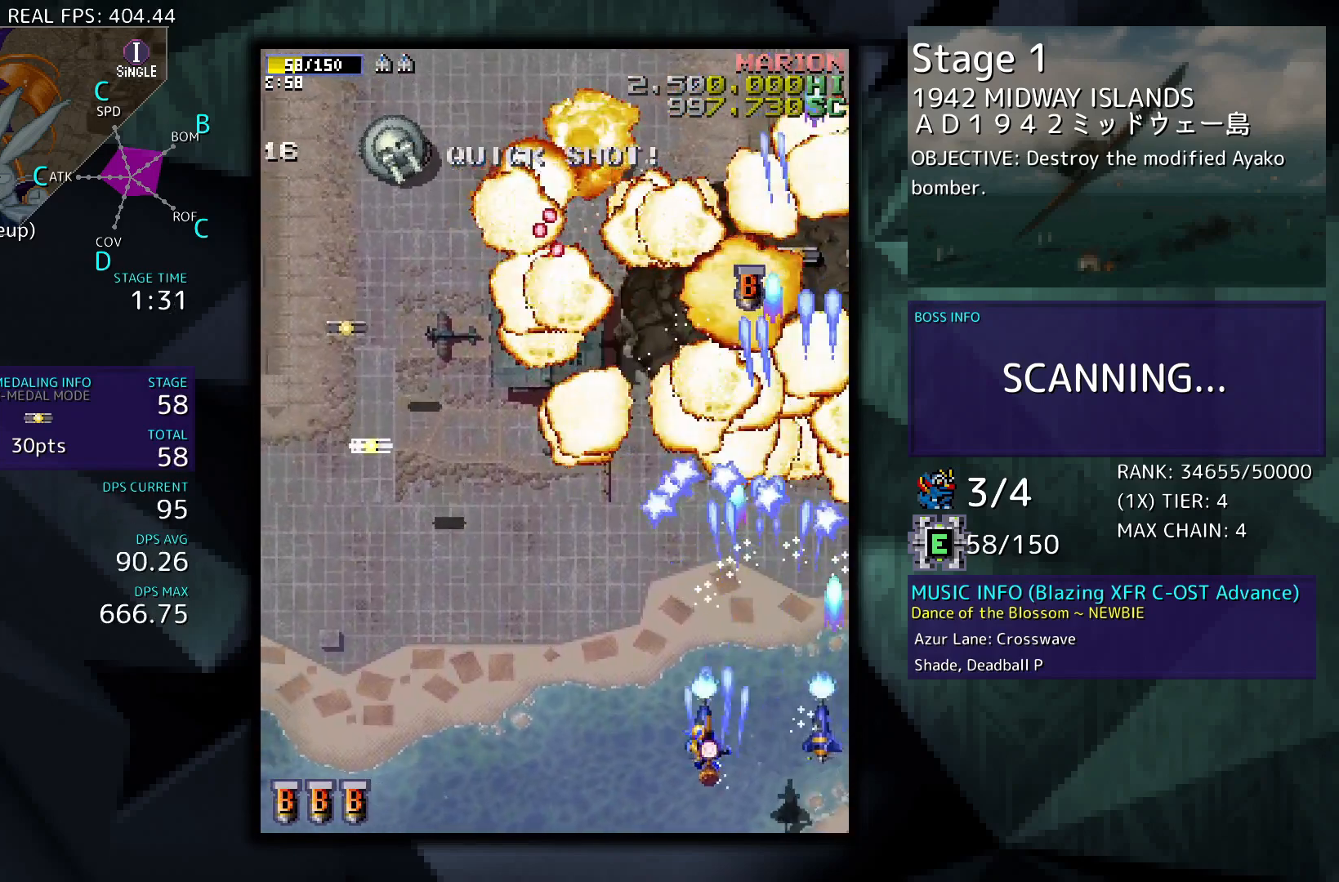
{"buttons": ["DPAD_UP", "DPAD_LEFT"], "events": [[33, "DPAD_DOWN", "up"], [133, "DPAD_LEFT", "up"], [267, "DPAD_LEFT", "down"], [467, "DPAD_UP", "down"]]}
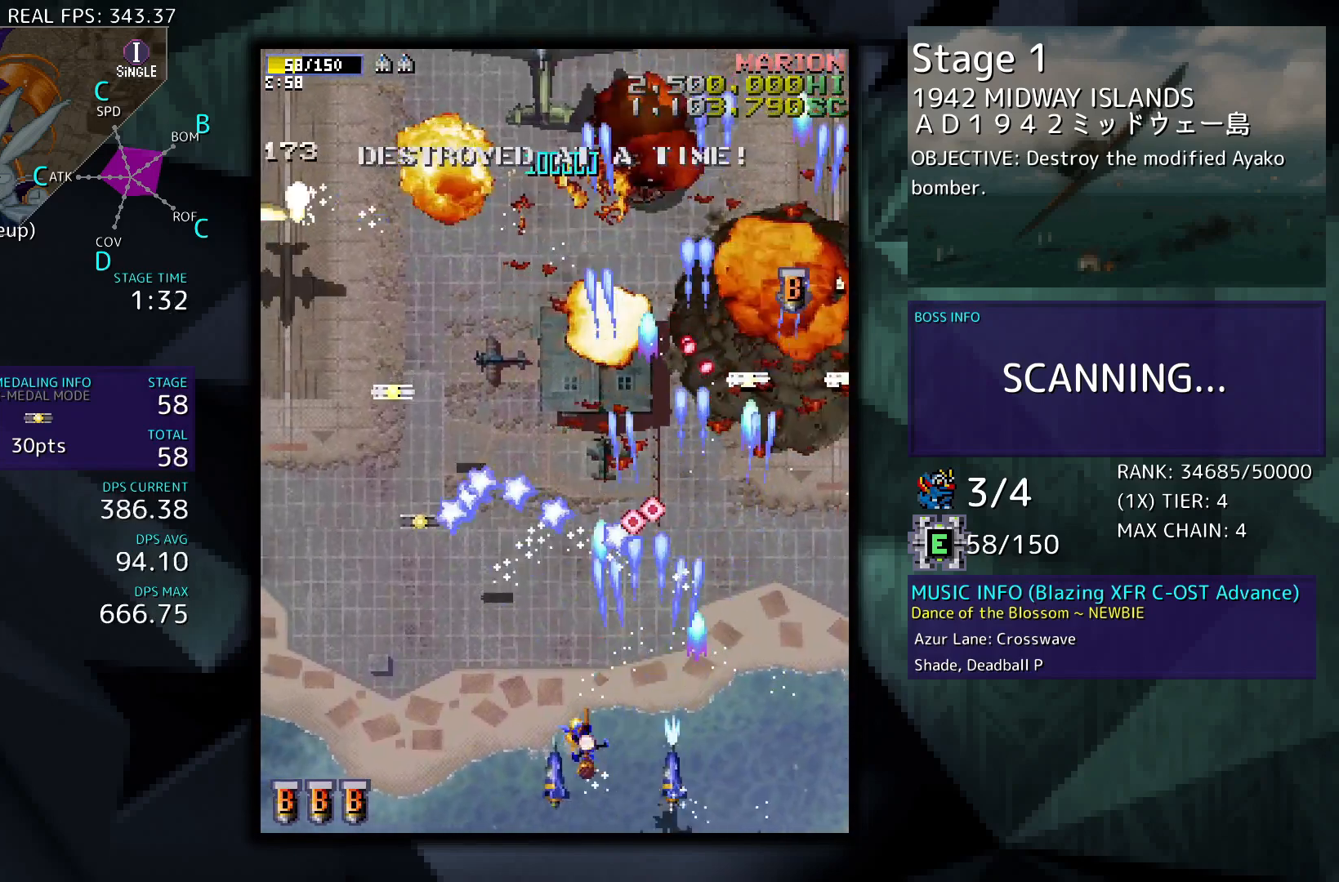
{"buttons": ["DPAD_LEFT"], "events": [[467, "DPAD_UP", "up"]]}